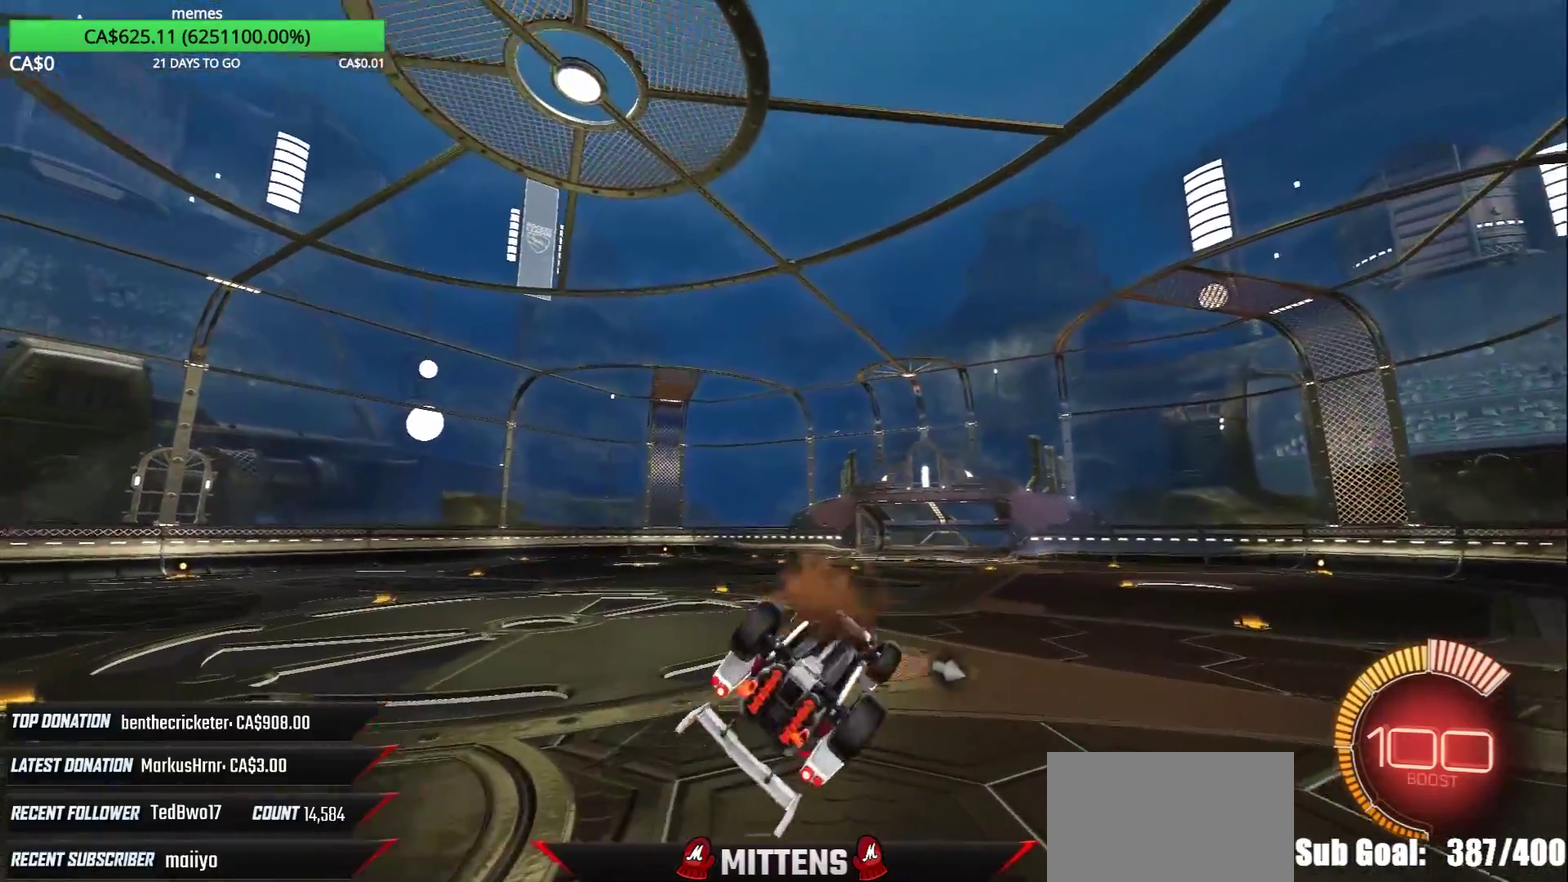
Gameplay with a controller (Xbox layout); each line is a JSON object with the inputs held at the frame after it. "events" lists button and stick changes between this image and that frame as [ms after this image, input, new state], when the widget could be followed in between.
{"buttons": [], "left_stick": "center", "right_stick": "center", "events": [[17, "left_stick", "center"], [33, "A", "up"], [33, "X", "up"]]}
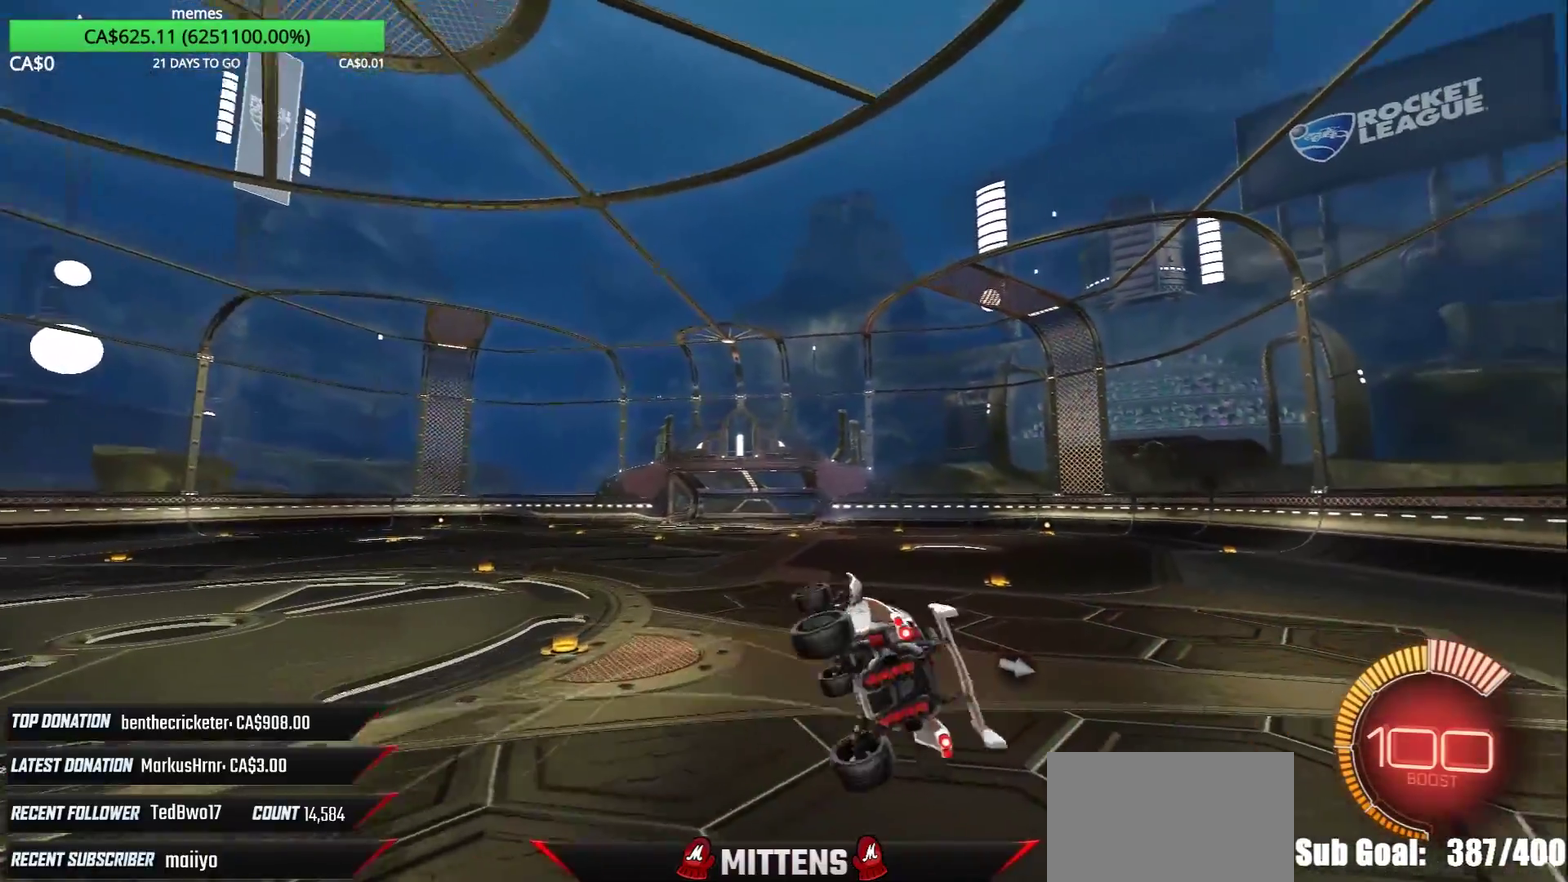
{"buttons": ["R2"], "left_stick": "up-right", "right_stick": "center", "events": [[100, "L1", "down"], [100, "left_stick", "left"], [167, "R2", "down"], [283, "R1", "down"], [400, "L1", "up"], [450, "R1", "up"], [450, "left_stick", "up-right"]]}
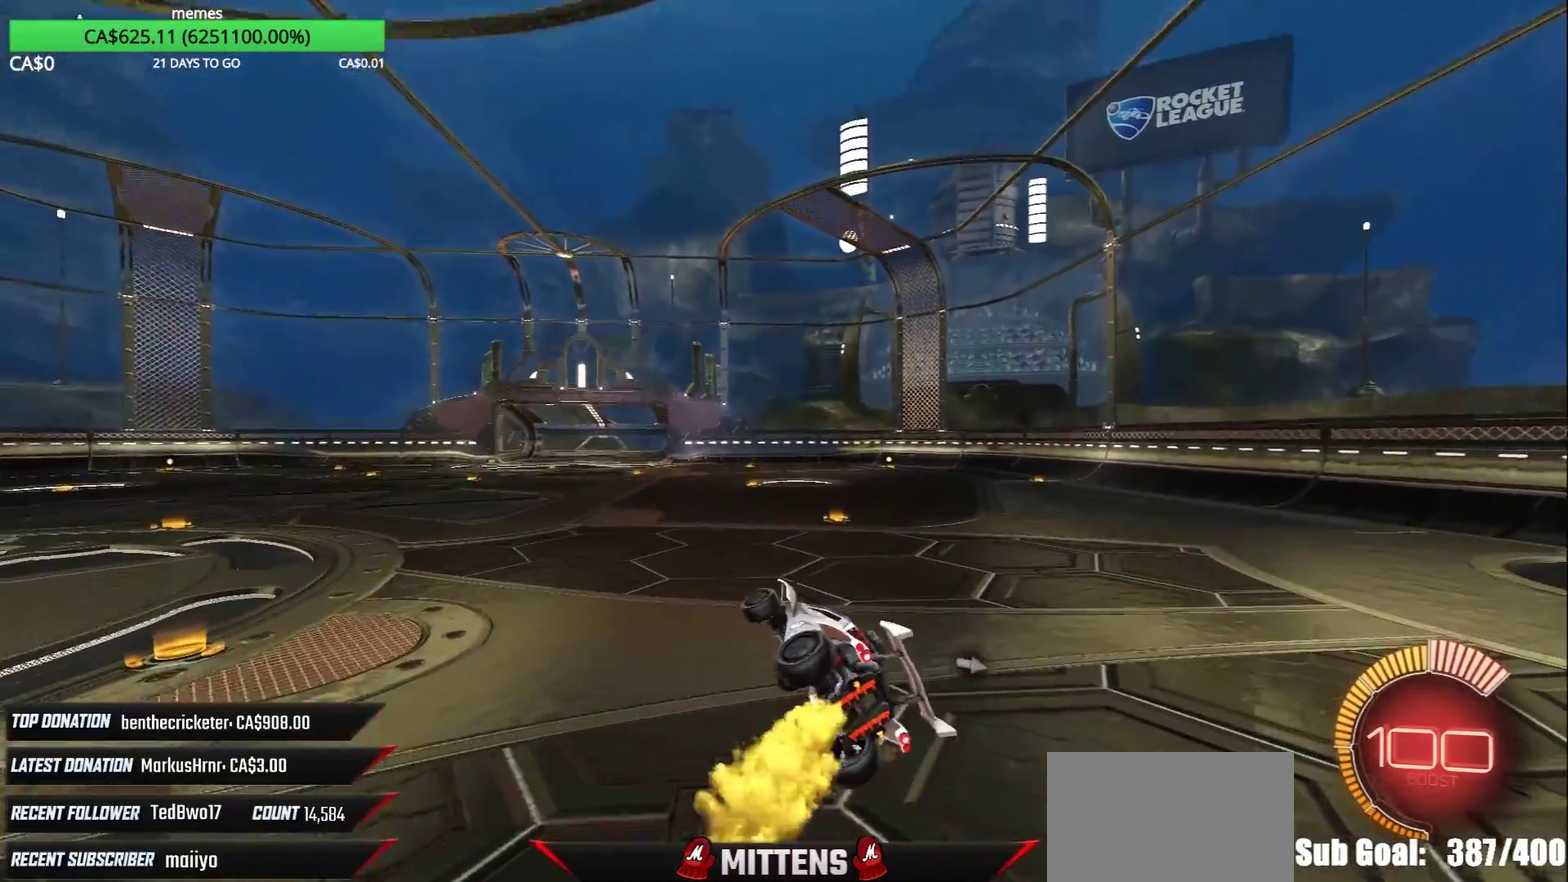
{"buttons": ["A", "R1", "R2"], "left_stick": "down-right", "right_stick": "center", "events": [[100, "left_stick", "center"], [117, "R1", "down"], [183, "L1", "down"], [183, "R1", "up"], [200, "left_stick", "left"], [267, "L1", "up"], [283, "left_stick", "center"], [350, "R1", "down"], [367, "left_stick", "down-right"], [500, "A", "down"]]}
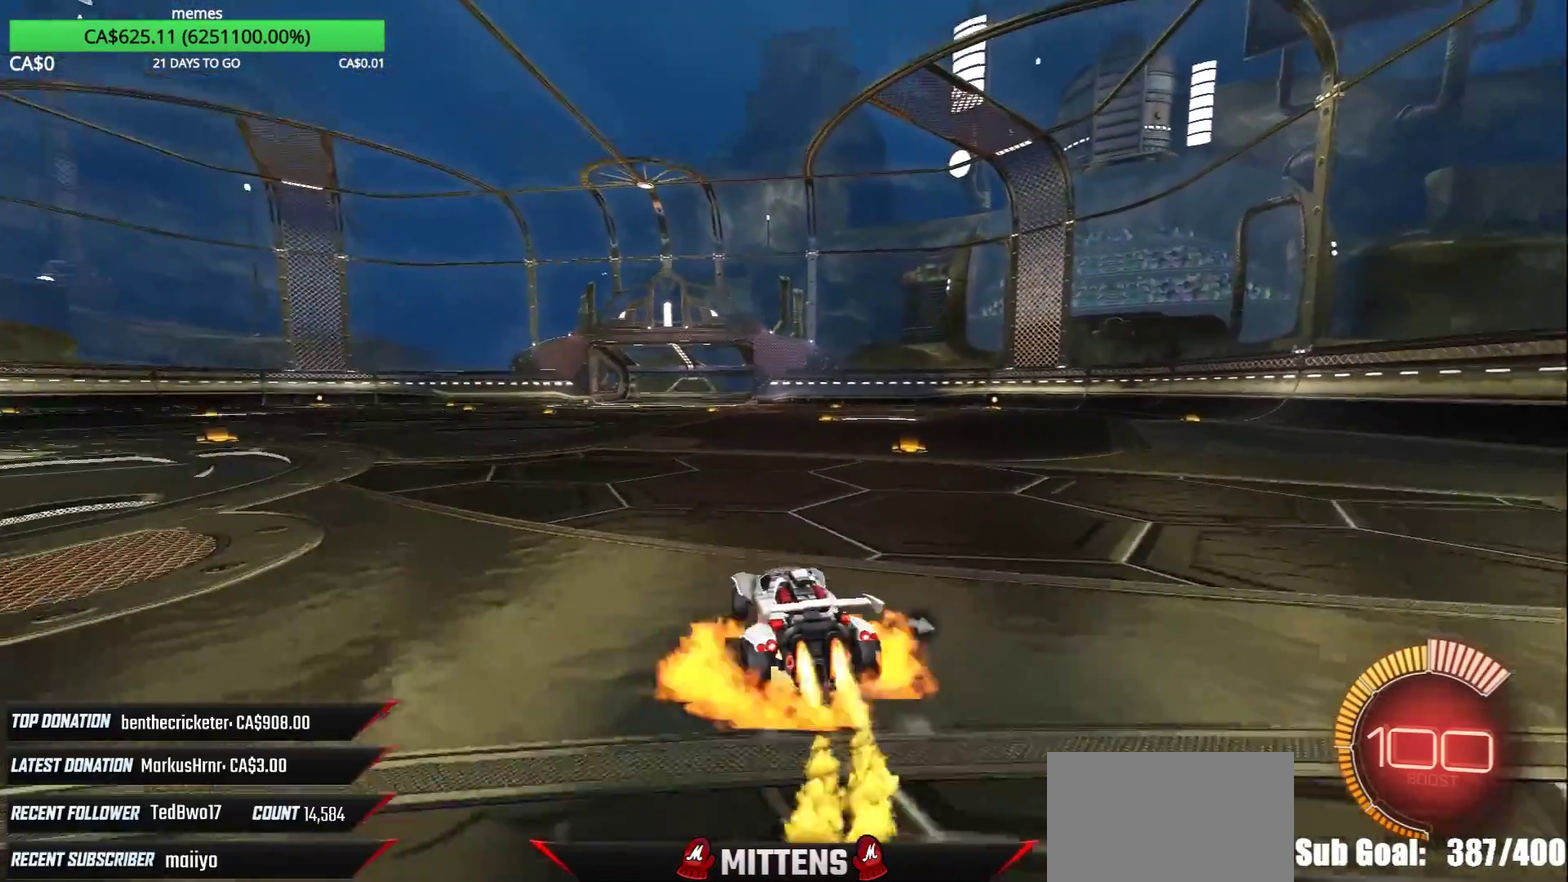
{"buttons": ["L1"], "left_stick": "down-left", "right_stick": "center", "events": [[50, "X", "down"], [67, "left_stick", "right"], [117, "left_stick", "up-right"], [150, "A", "up"], [183, "left_stick", "up"], [233, "left_stick", "up-left"], [267, "L1", "down"], [300, "left_stick", "left"], [333, "R2", "up"], [367, "R1", "up"], [367, "left_stick", "down-left"], [417, "X", "up"]]}
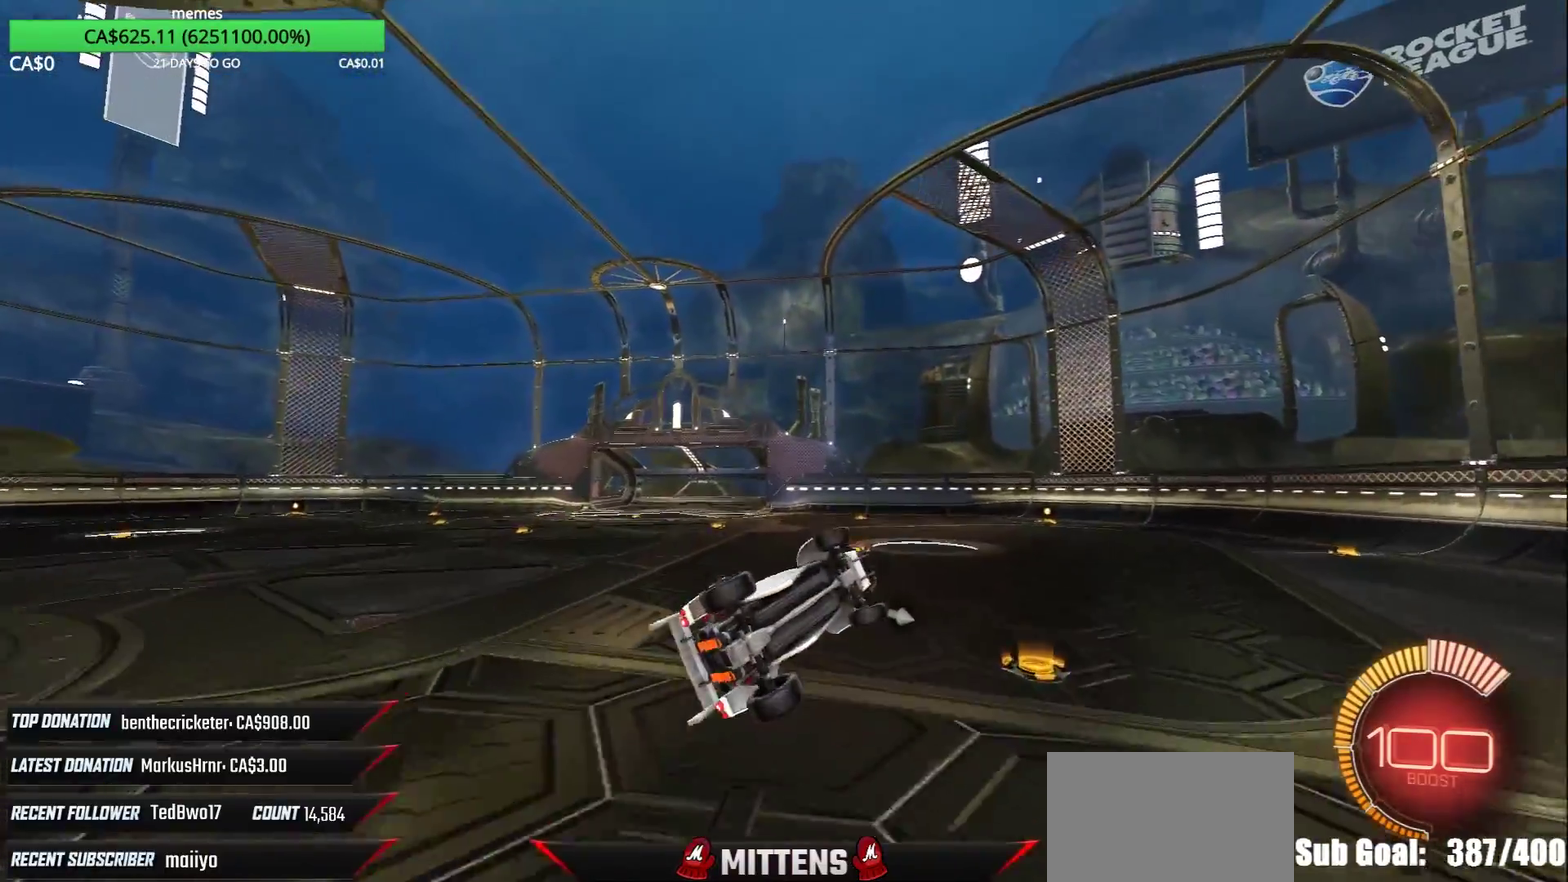
{"buttons": [], "left_stick": "center", "right_stick": "center", "events": [[50, "L1", "up"], [67, "left_stick", "center"], [317, "left_stick", "right"], [333, "A", "down"], [350, "X", "down"], [433, "left_stick", "center"], [450, "A", "up"], [483, "X", "up"]]}
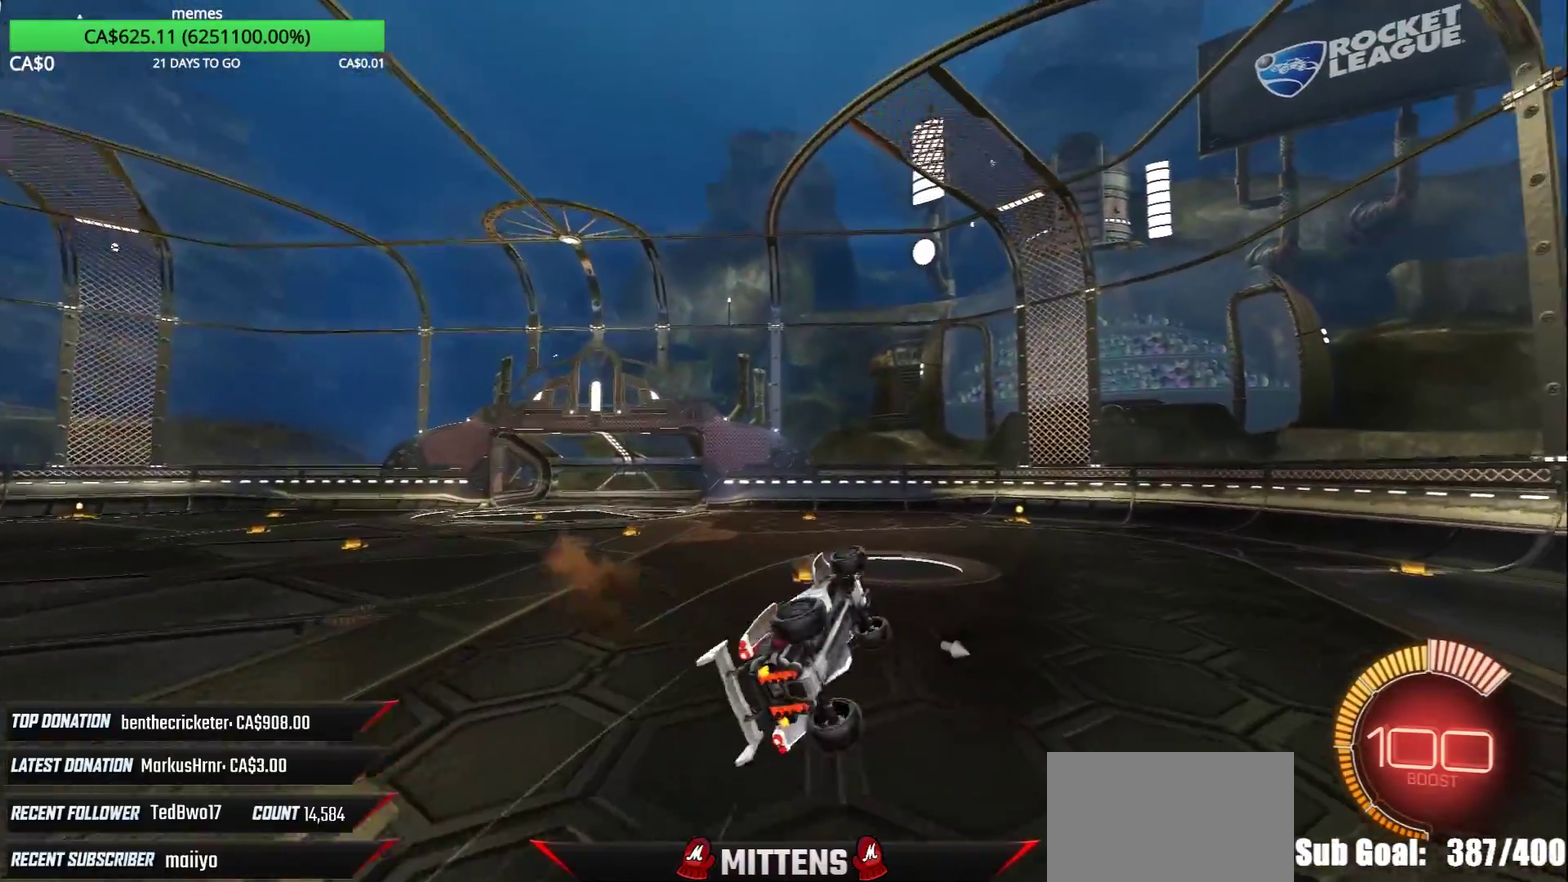
{"buttons": ["R1", "R2"], "left_stick": "center", "right_stick": "center", "events": [[350, "R2", "down"], [383, "R1", "down"]]}
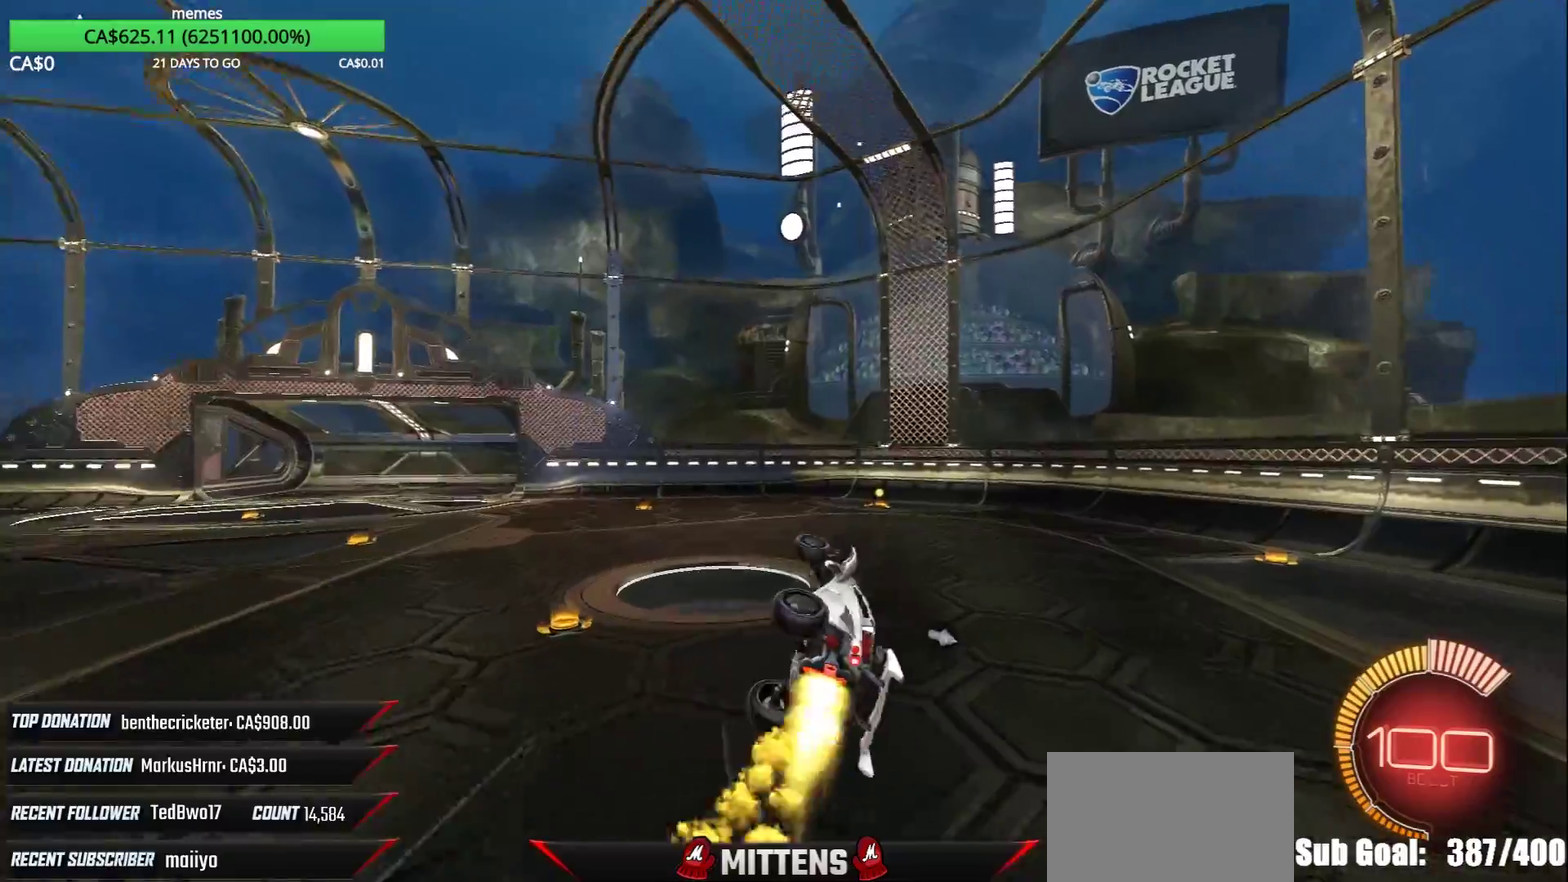
{"buttons": ["L1"], "left_stick": "left", "right_stick": "center", "events": [[383, "R1", "up"], [433, "left_stick", "left"], [467, "L1", "down"], [467, "R2", "up"]]}
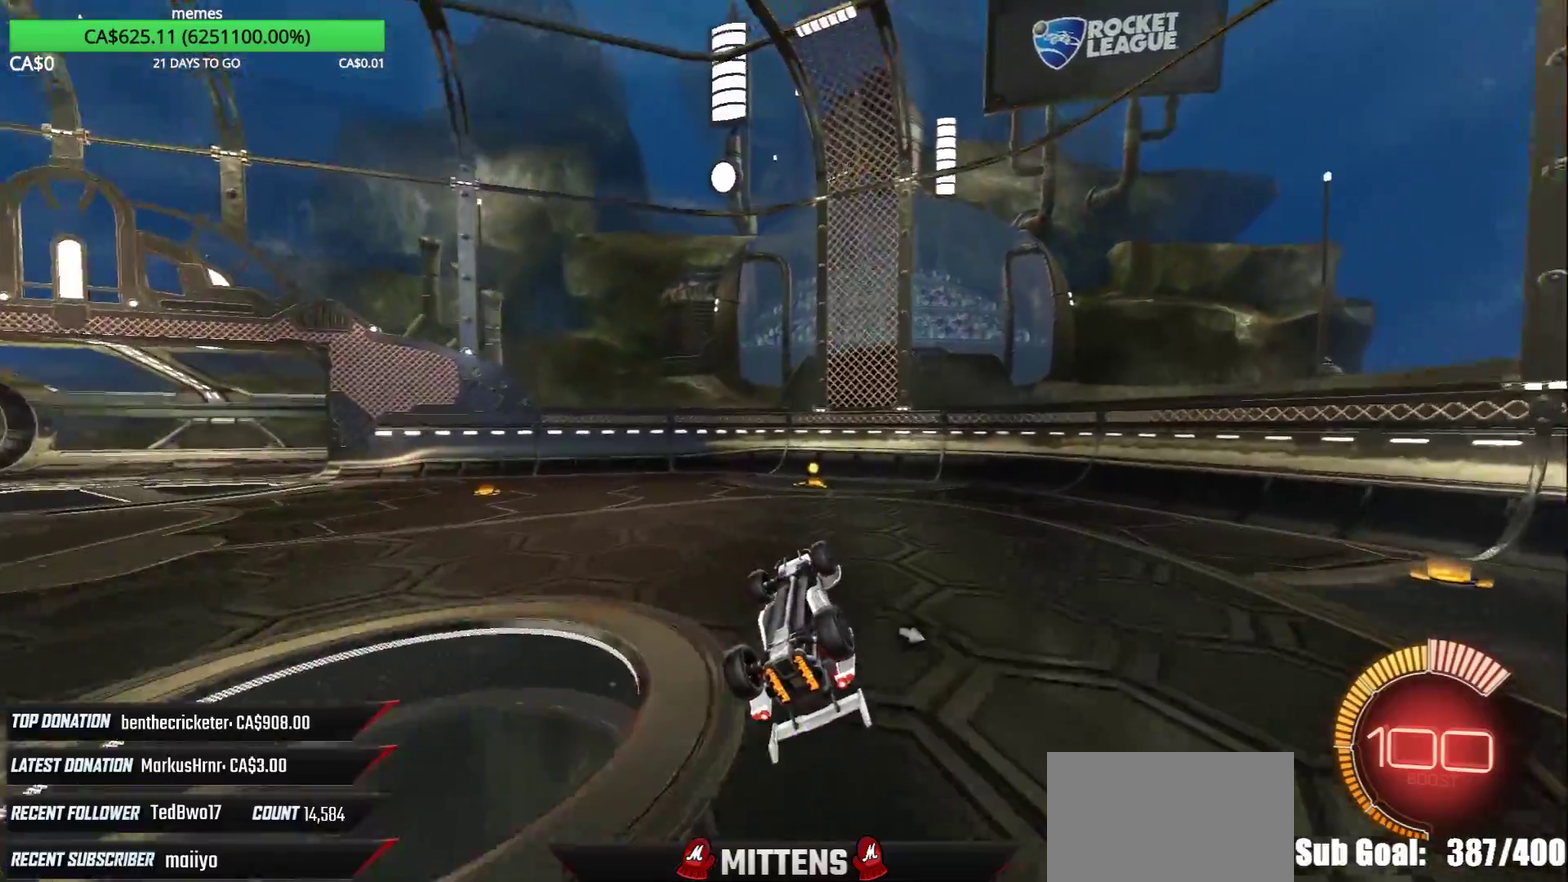
{"buttons": ["R2"], "left_stick": "up-left", "right_stick": "center", "events": [[267, "left_stick", "up-left"], [333, "L1", "up"], [383, "R2", "down"]]}
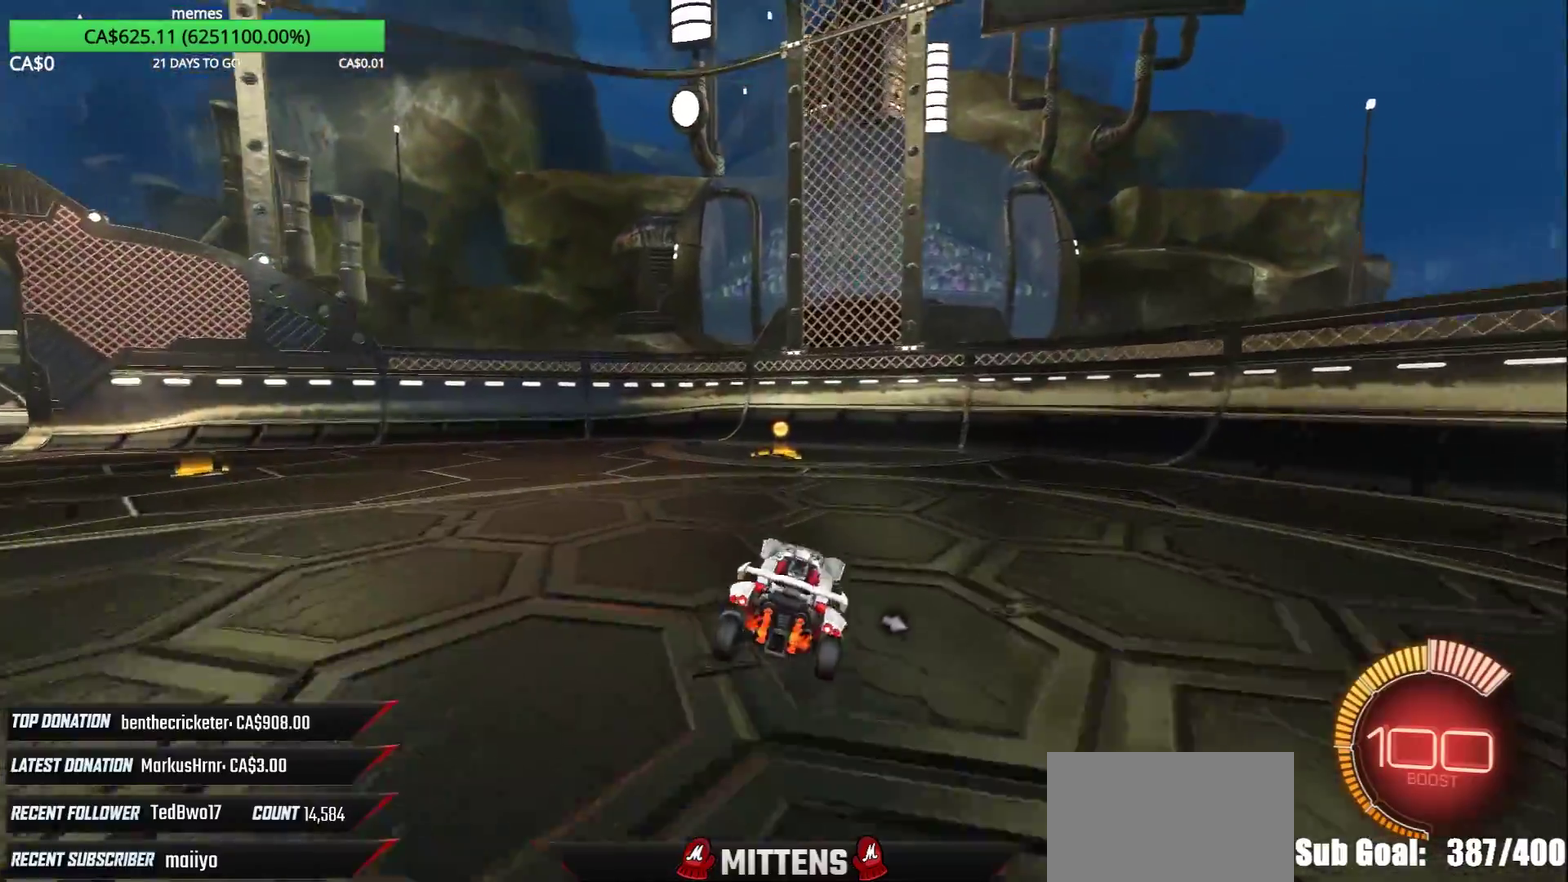
{"buttons": ["R2"], "left_stick": "up-left", "right_stick": "center", "events": [[350, "L1", "down"], [483, "L1", "up"]]}
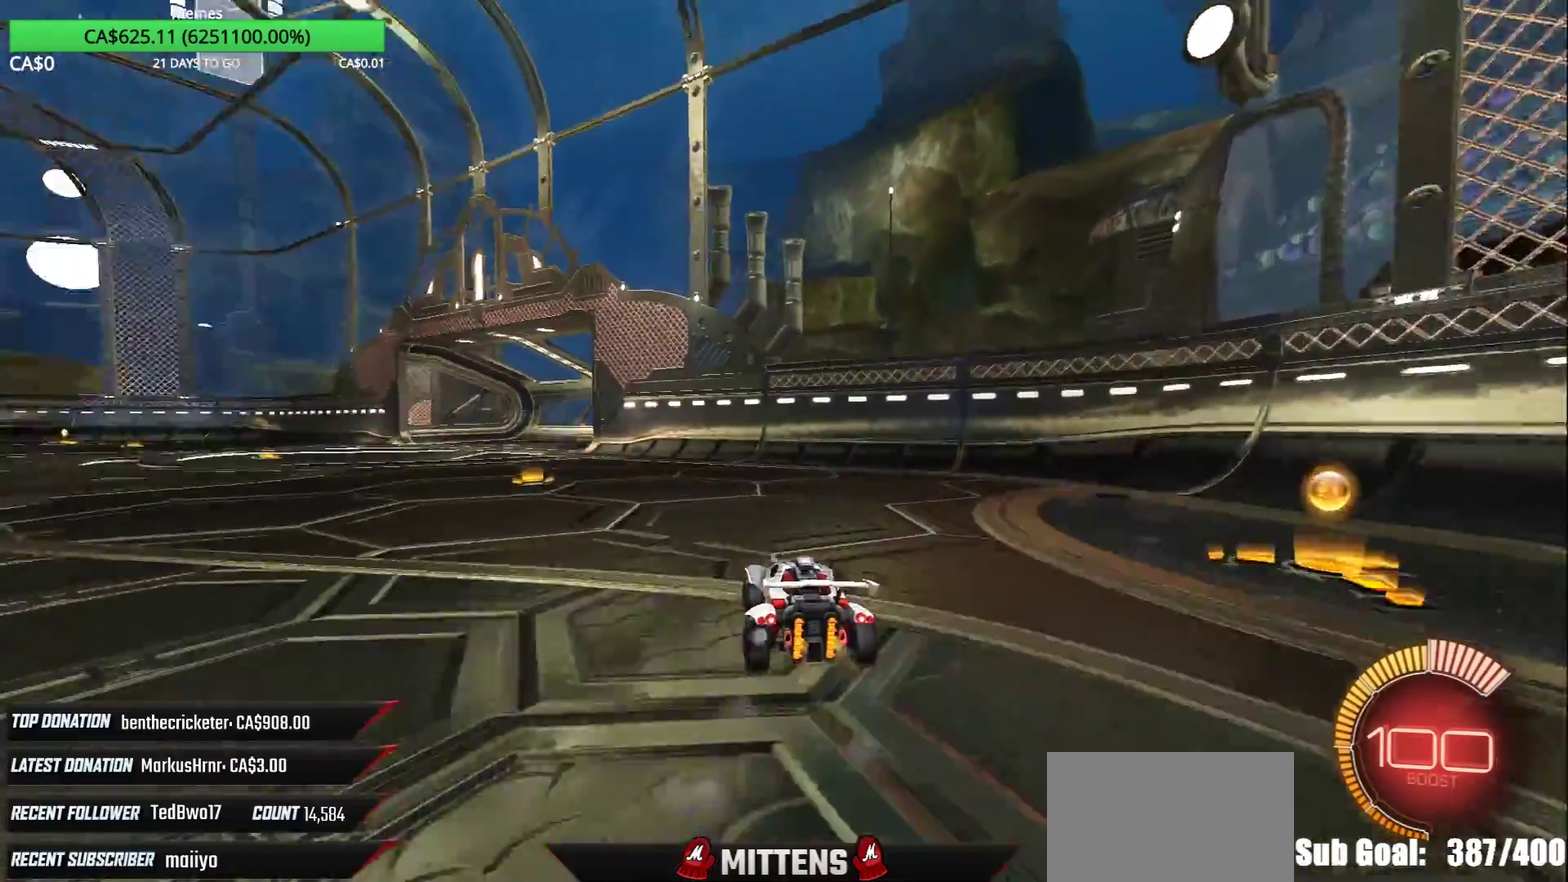
{"buttons": ["R1", "R2"], "left_stick": "right", "right_stick": "center", "events": [[67, "left_stick", "left"], [217, "R1", "down"], [250, "left_stick", "center"], [433, "left_stick", "right"]]}
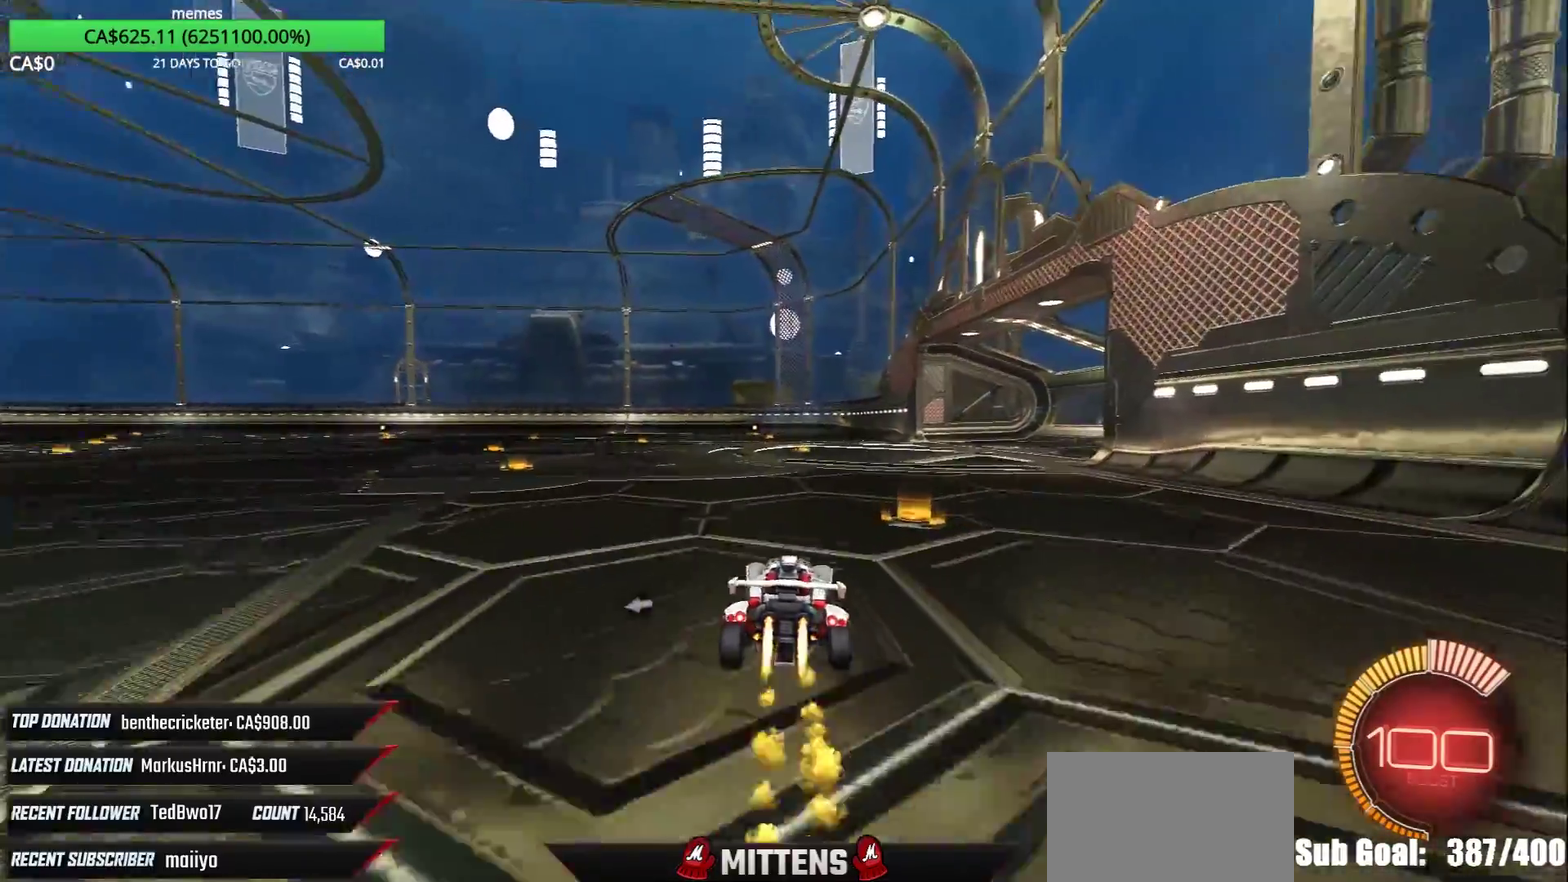
{"buttons": ["L1", "R2"], "left_stick": "left", "right_stick": "center", "events": [[50, "left_stick", "up-right"], [117, "A", "down"], [167, "A", "up"], [183, "left_stick", "left"], [200, "L1", "down"], [233, "A", "down"], [300, "X", "down"], [317, "Y", "down"], [333, "A", "up"], [350, "X", "up"], [433, "Y", "up"], [483, "R1", "up"]]}
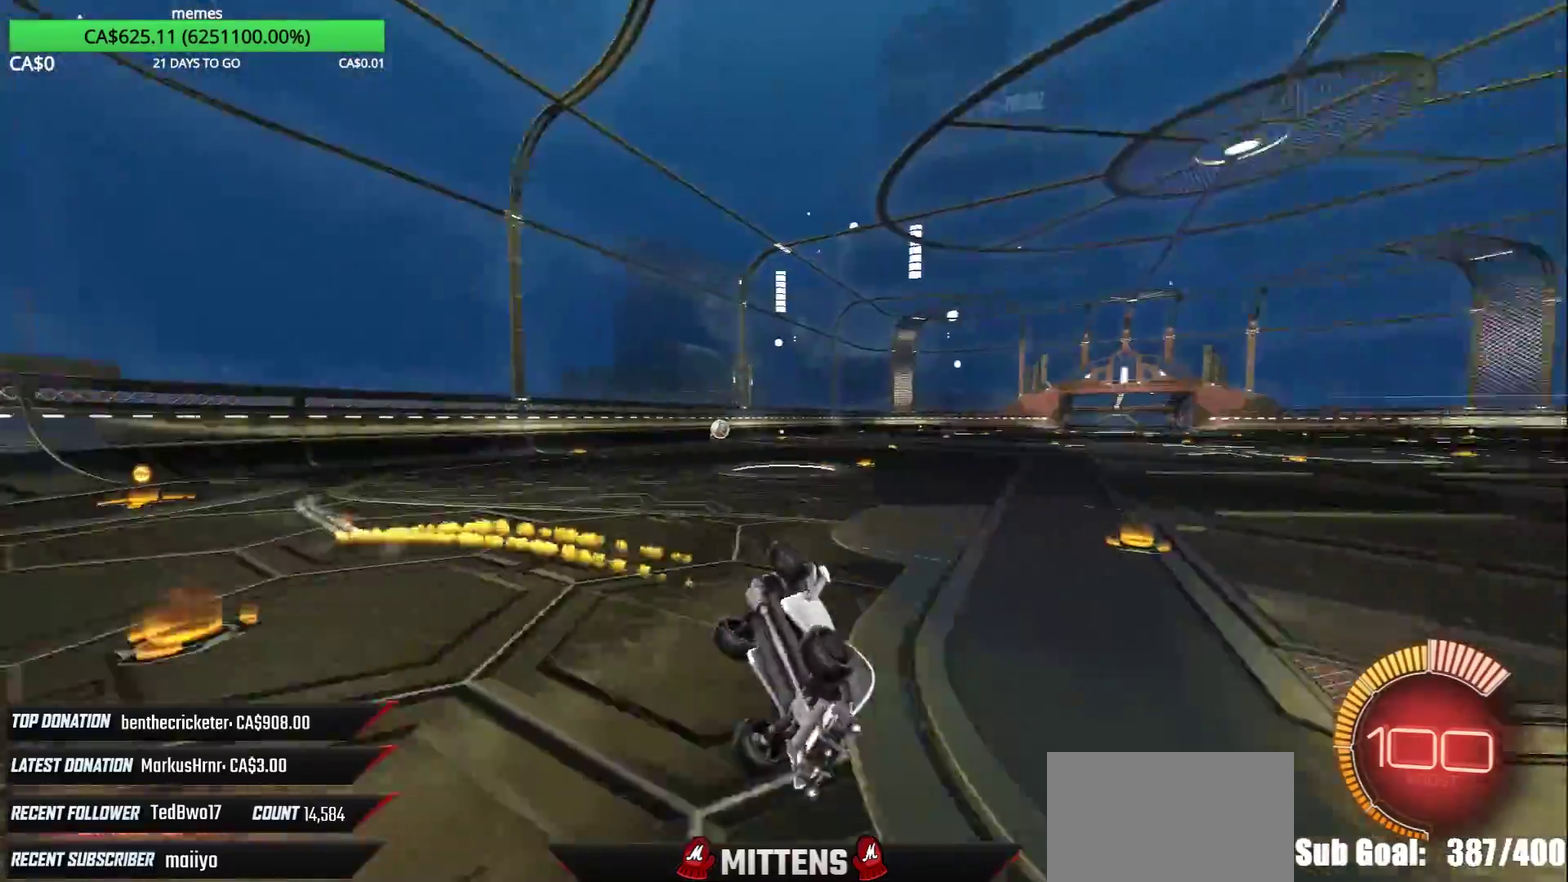
{"buttons": ["R2"], "left_stick": "up-left", "right_stick": "center", "events": [[283, "L1", "up"], [300, "left_stick", "up-left"]]}
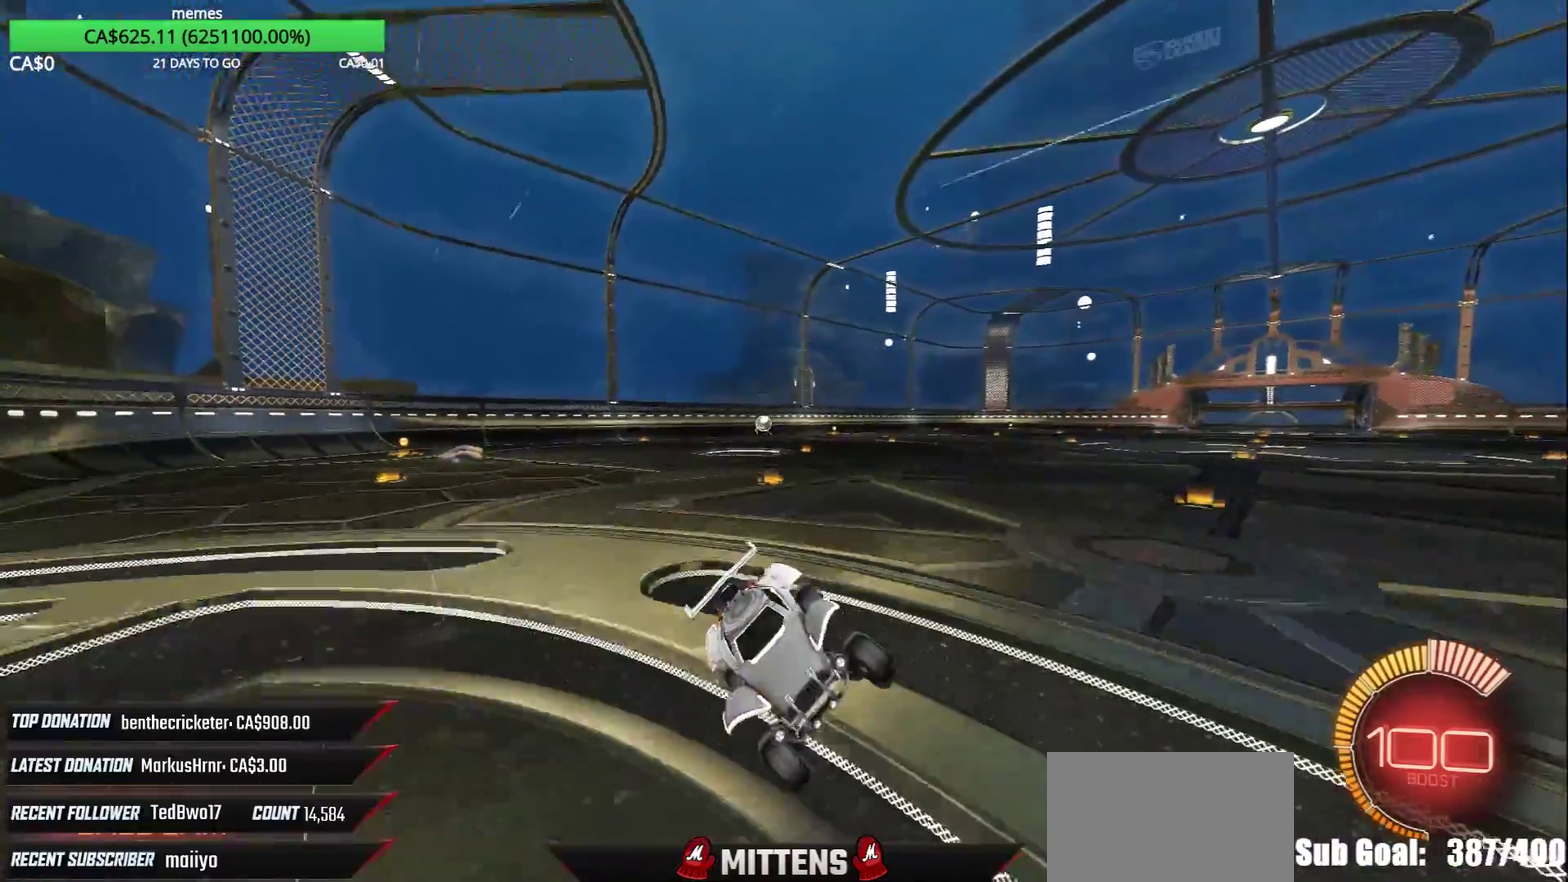
{"buttons": ["L1", "R2"], "left_stick": "up-left", "right_stick": "center", "events": [[300, "left_stick", "left"], [417, "L1", "down"], [433, "left_stick", "up-left"]]}
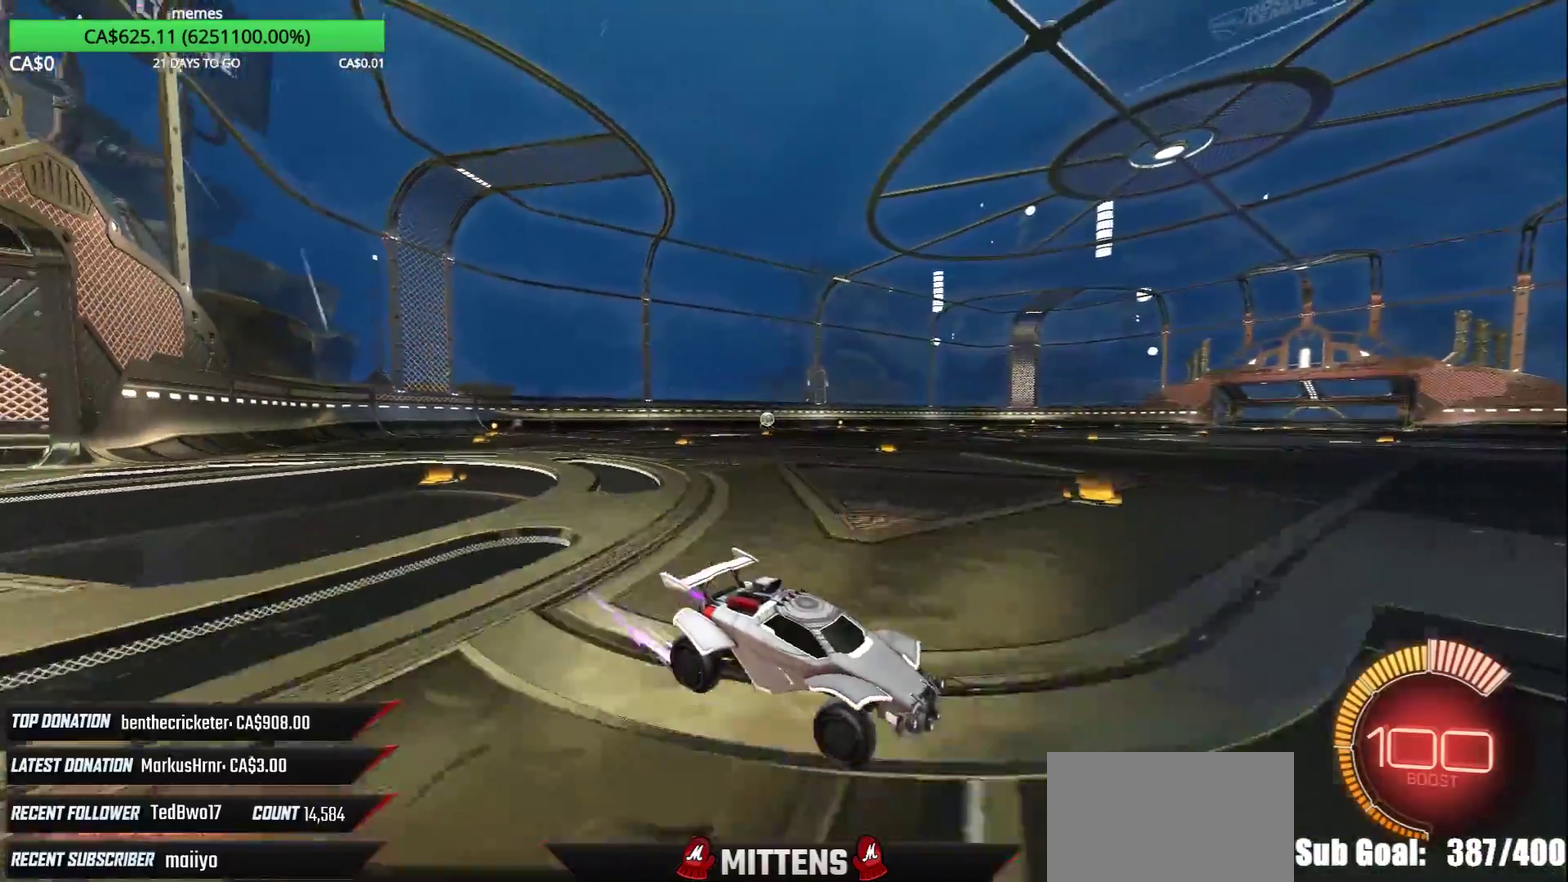
{"buttons": ["R2"], "left_stick": "center", "right_stick": "center", "events": [[67, "L1", "up"], [183, "left_stick", "left"], [417, "left_stick", "center"]]}
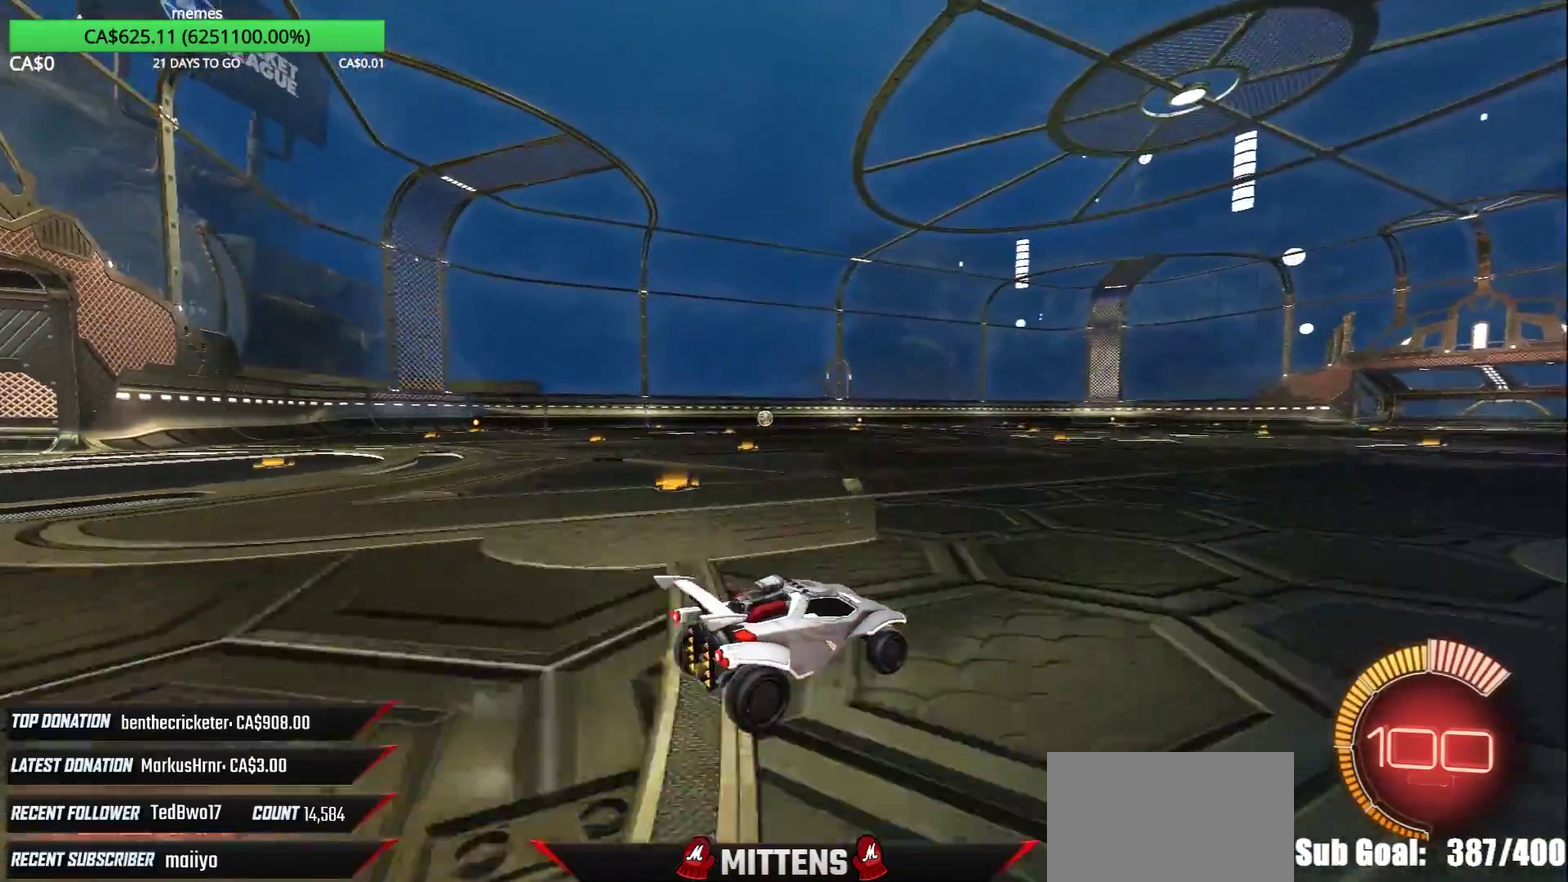
{"buttons": ["R2"], "left_stick": "center", "right_stick": "center", "events": [[250, "left_stick", "left"], [350, "left_stick", "center"]]}
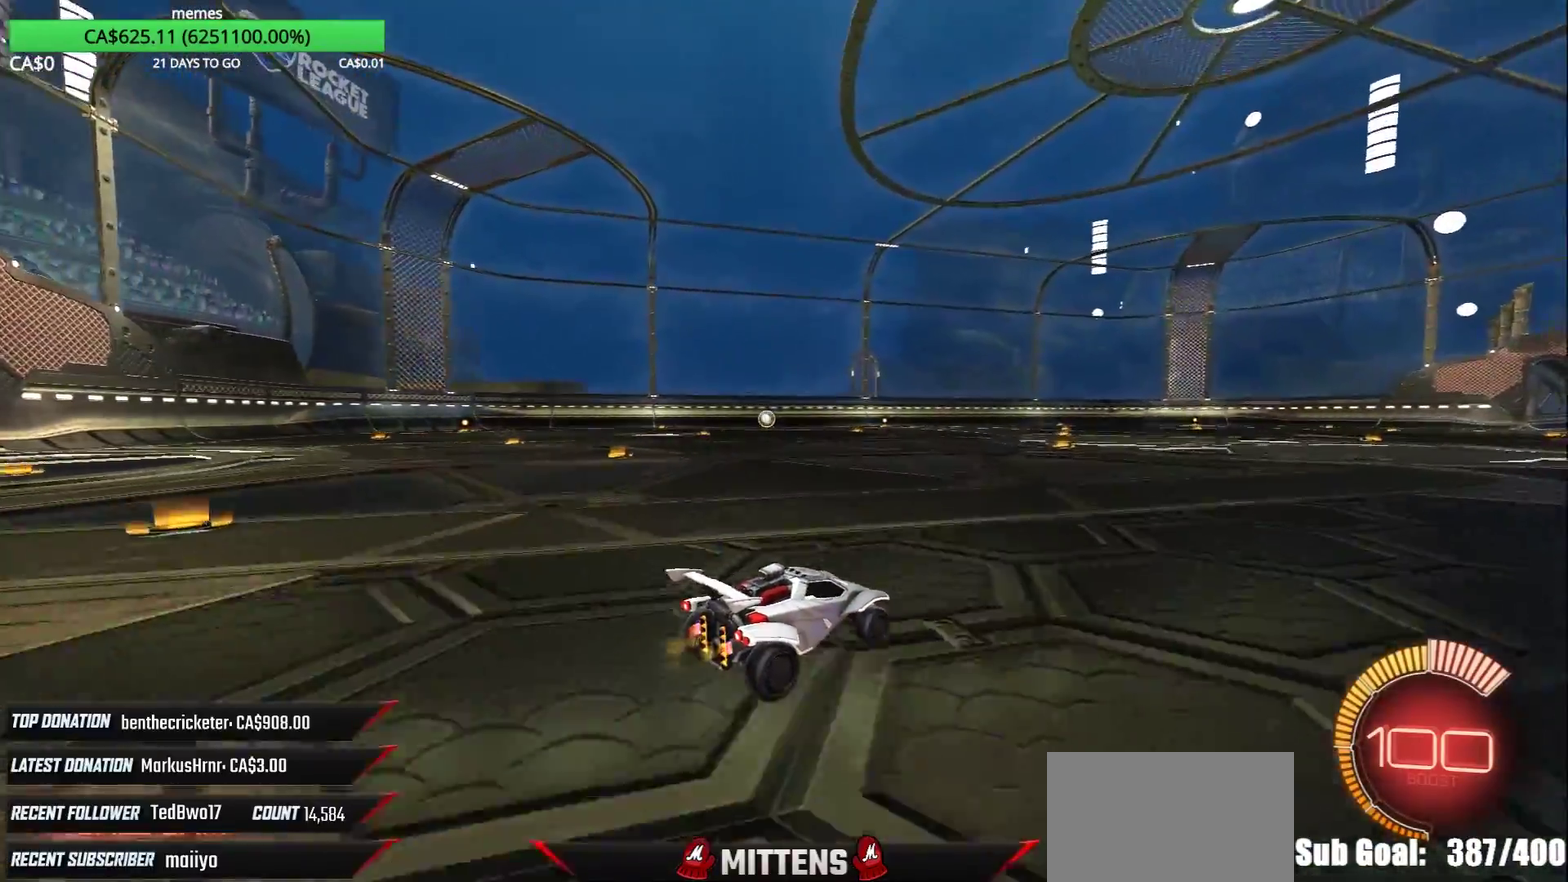
{"buttons": ["R2"], "left_stick": "center", "right_stick": "center", "events": []}
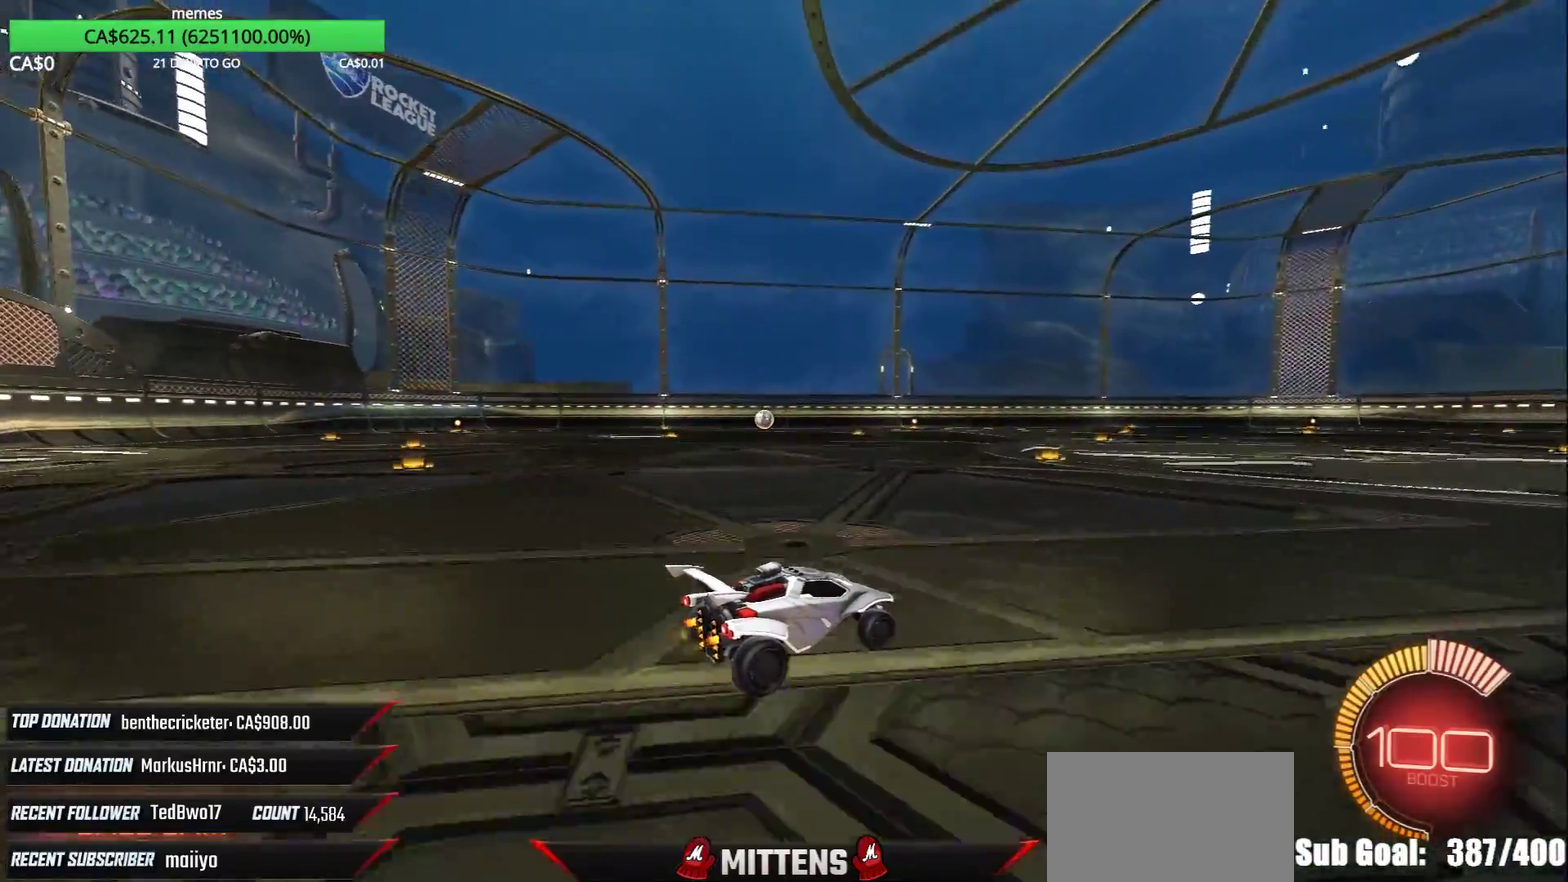
{"buttons": ["R2"], "left_stick": "center", "right_stick": "center", "events": [[283, "left_stick", "left"], [417, "left_stick", "center"]]}
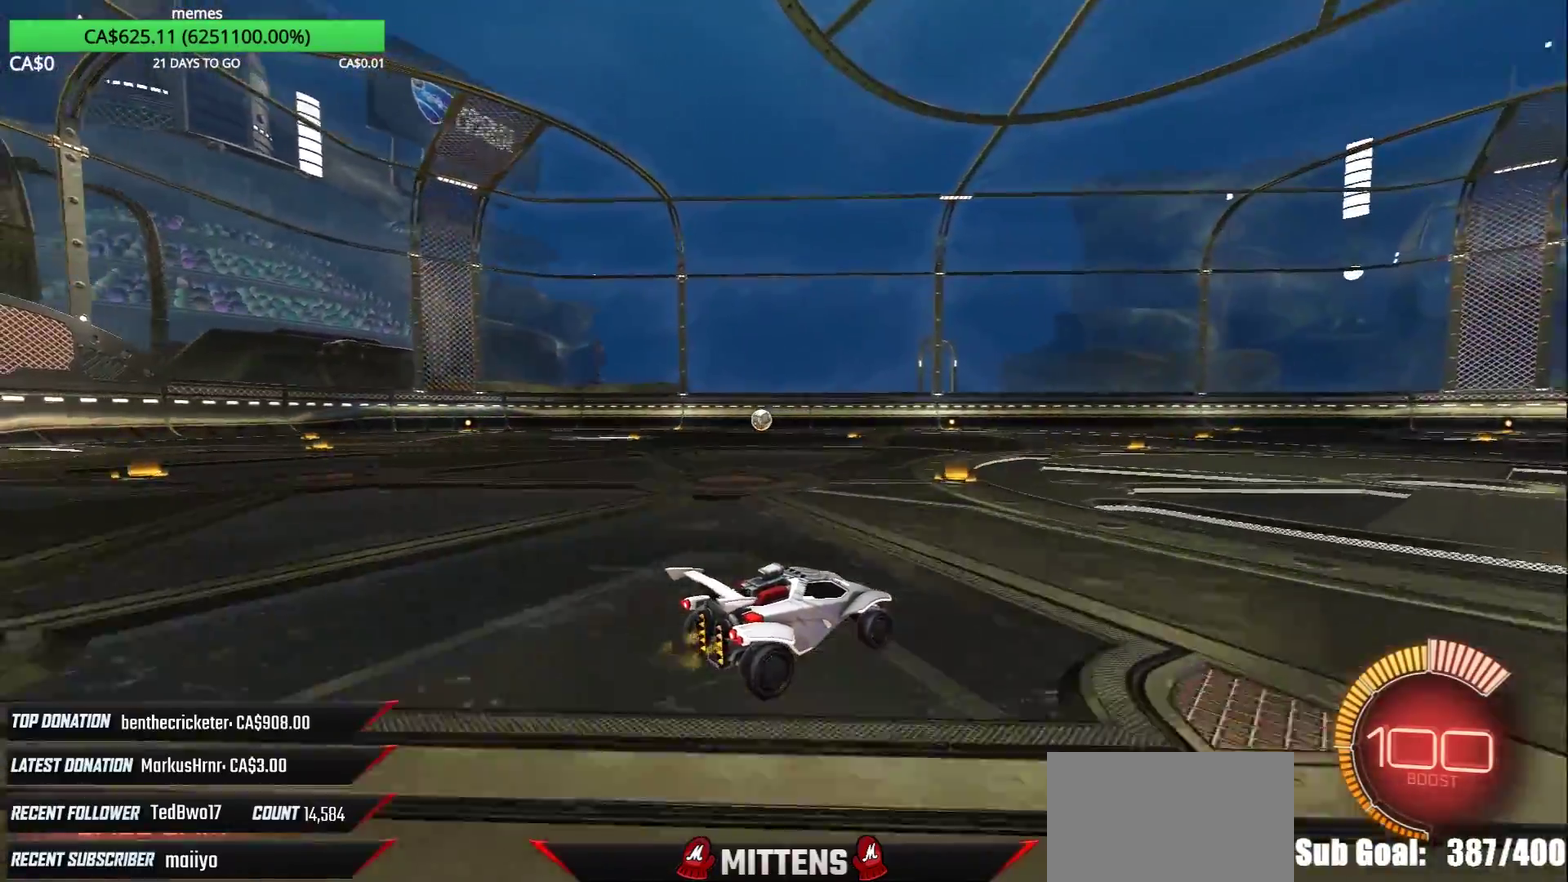
{"buttons": ["R2"], "left_stick": "center", "right_stick": "center", "events": [[250, "left_stick", "left"], [450, "left_stick", "center"]]}
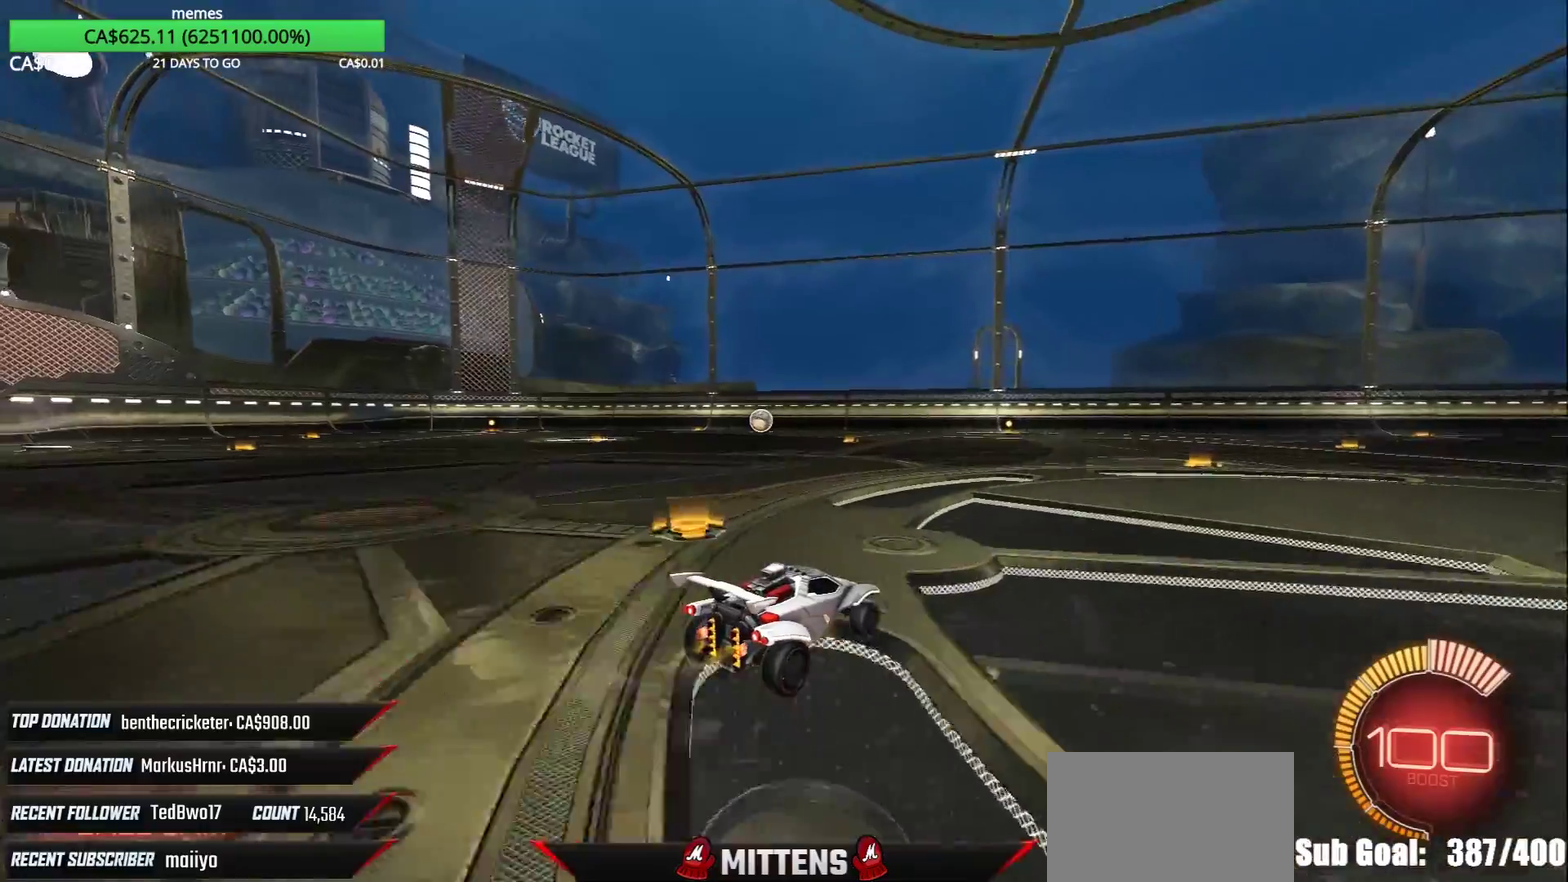
{"buttons": ["R2"], "left_stick": "right", "right_stick": "center", "events": [[450, "left_stick", "right"]]}
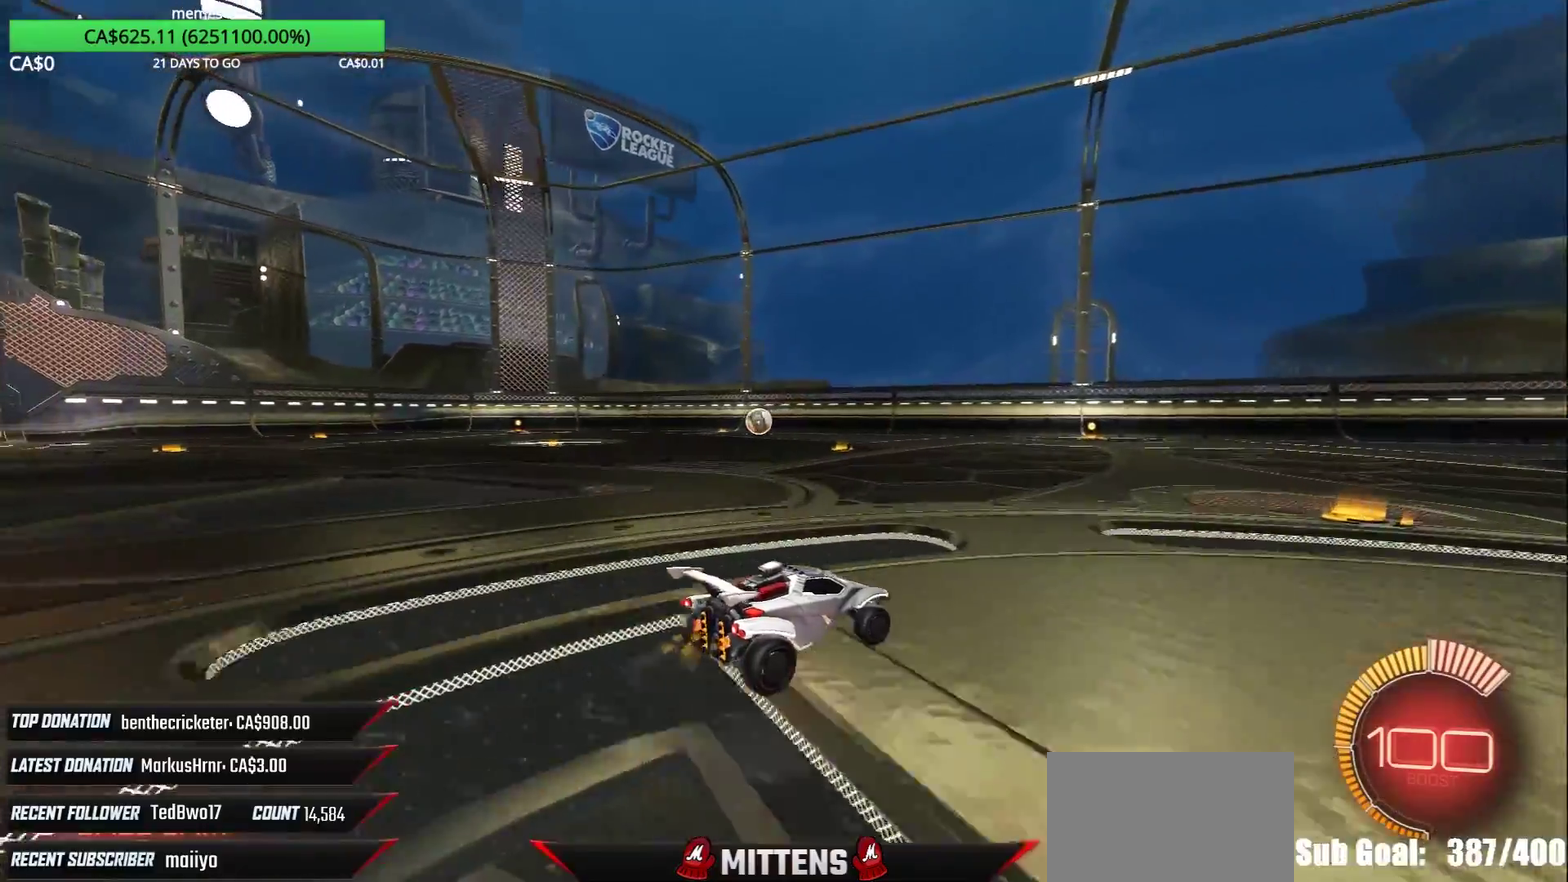
{"buttons": ["R2"], "left_stick": "center", "right_stick": "center", "events": [[150, "left_stick", "center"], [250, "left_stick", "left"], [383, "left_stick", "center"]]}
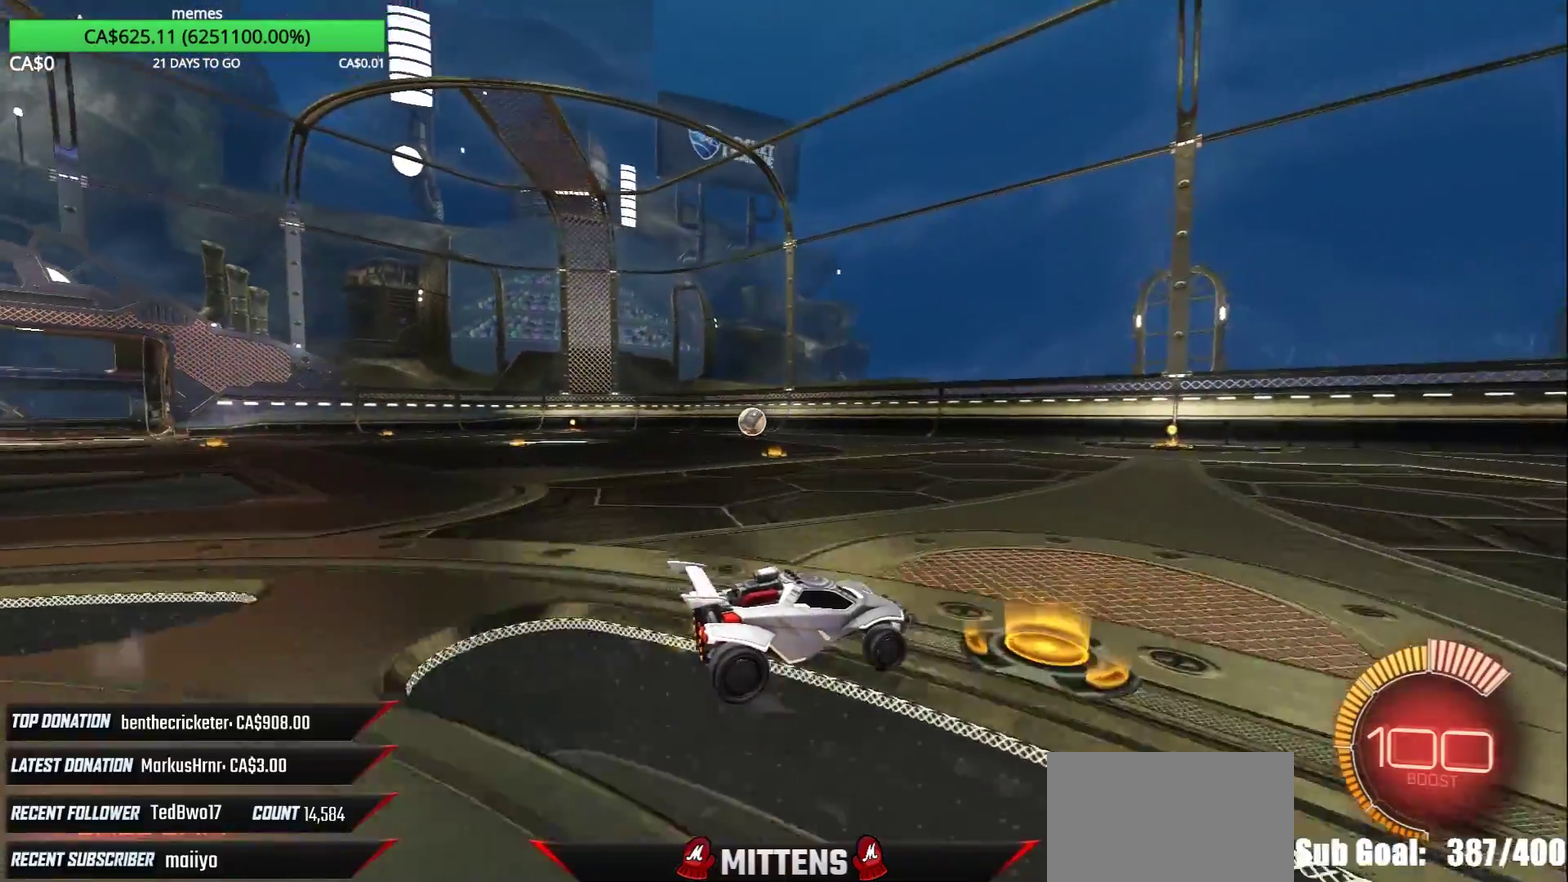
{"buttons": ["R2"], "left_stick": "left", "right_stick": "center", "events": [[50, "left_stick", "right"], [150, "left_stick", "center"], [217, "left_stick", "left"], [250, "L1", "down"], [367, "left_stick", "up-left"], [417, "L1", "up"], [500, "left_stick", "left"]]}
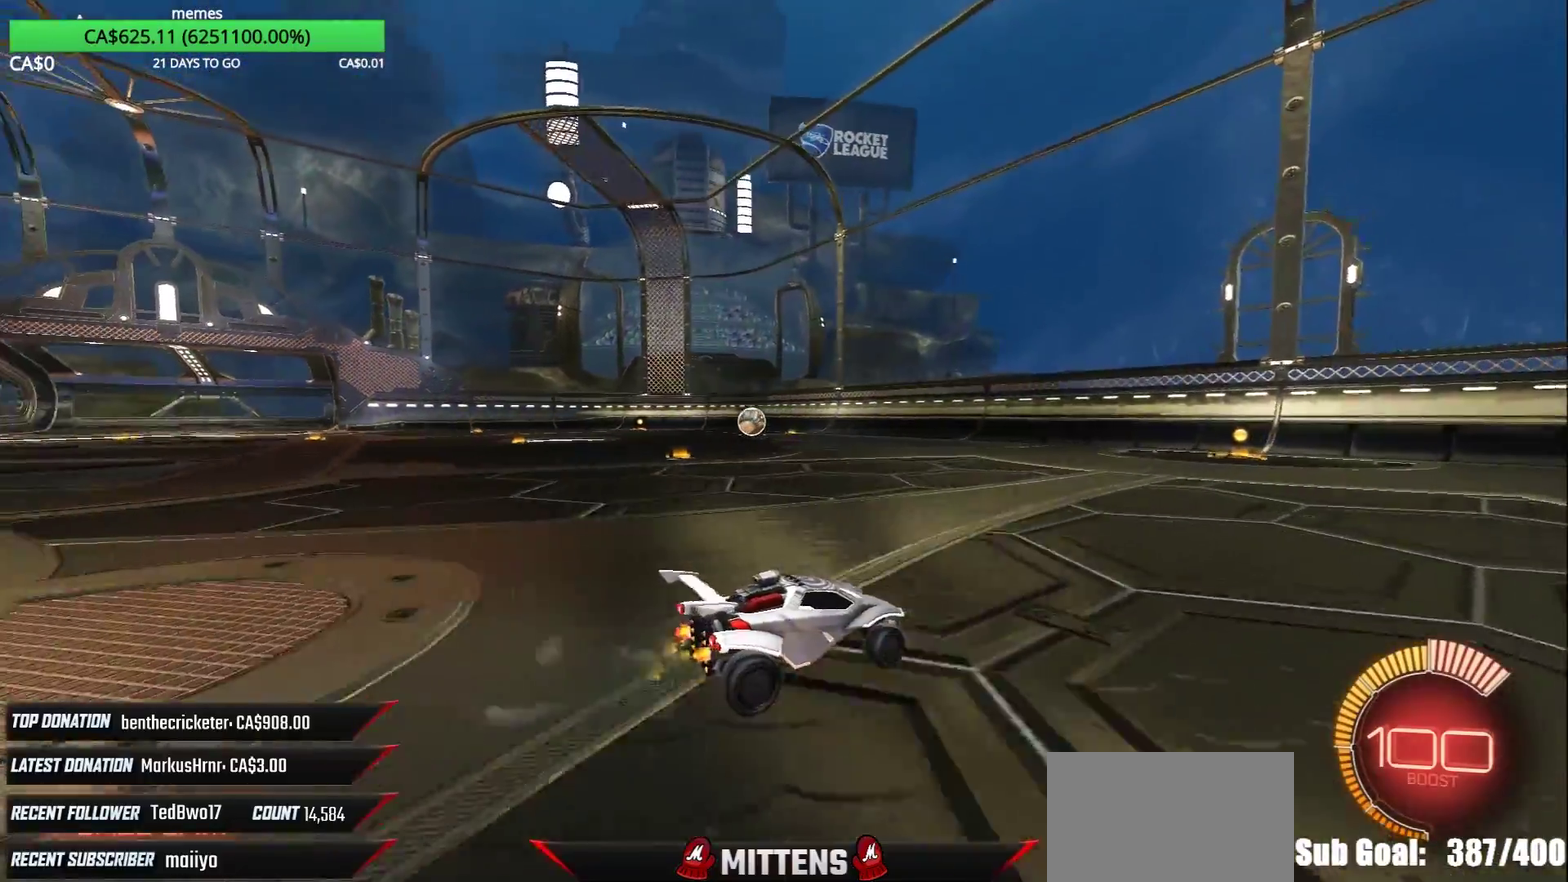
{"buttons": ["R2"], "left_stick": "center", "right_stick": "center", "events": [[133, "Y", "down"], [250, "Y", "up"], [500, "left_stick", "center"]]}
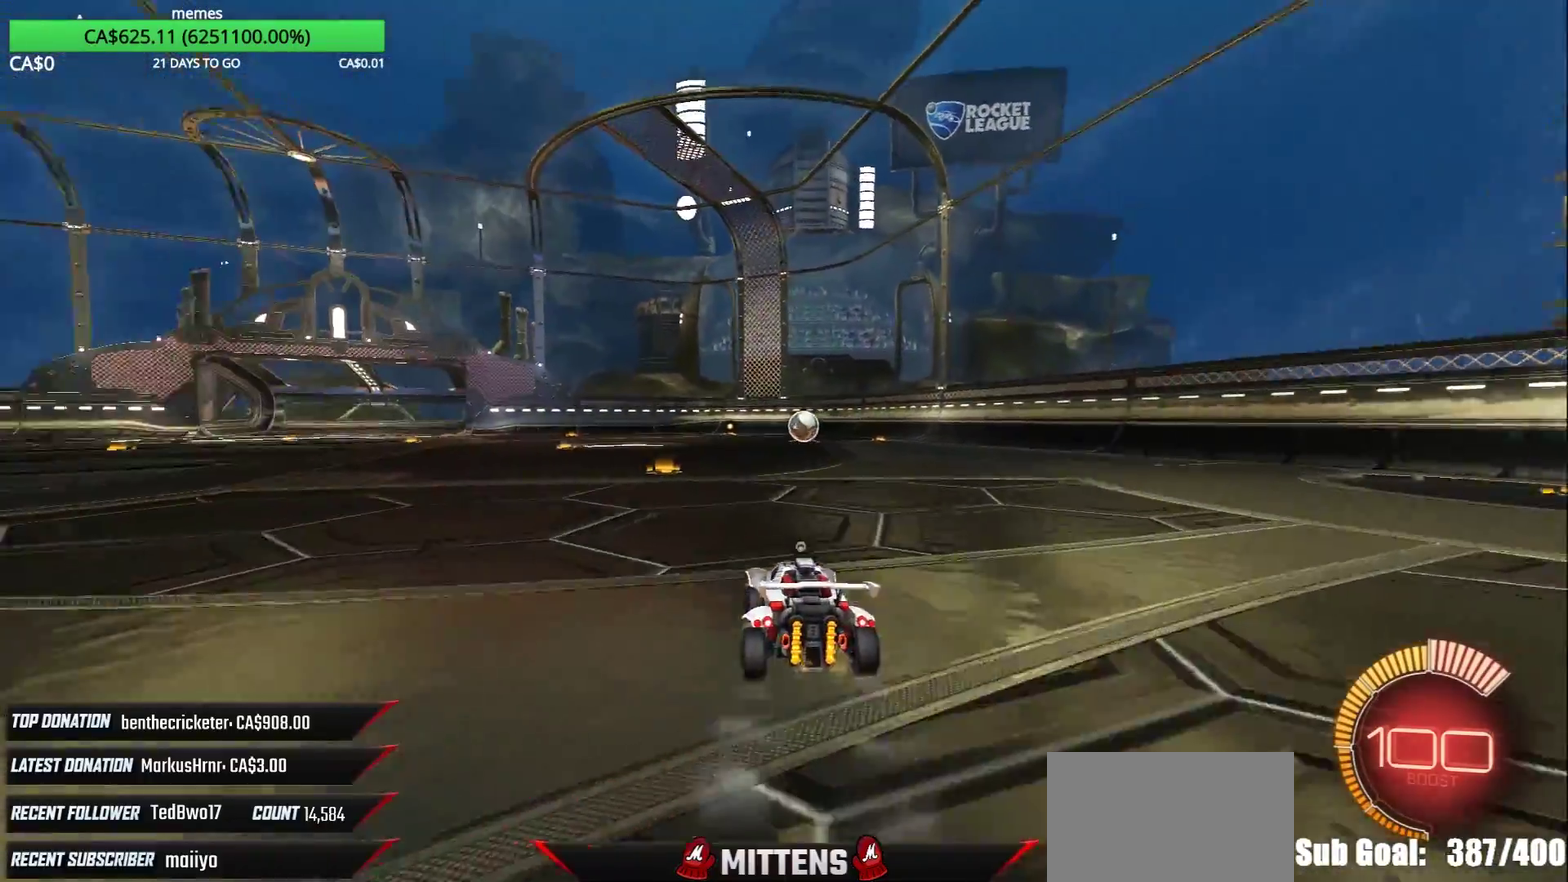
{"buttons": [], "left_stick": "center", "right_stick": "center", "events": [[33, "left_stick", "right"], [83, "A", "down"], [83, "R1", "down"], [117, "X", "down"], [117, "left_stick", "up-right"], [200, "L1", "down"], [217, "R2", "up"], [233, "A", "up"], [233, "R1", "up"], [233, "left_stick", "up-left"], [300, "R2", "down"], [300, "X", "up"], [367, "R2", "up"], [383, "left_stick", "center"], [417, "L1", "up"]]}
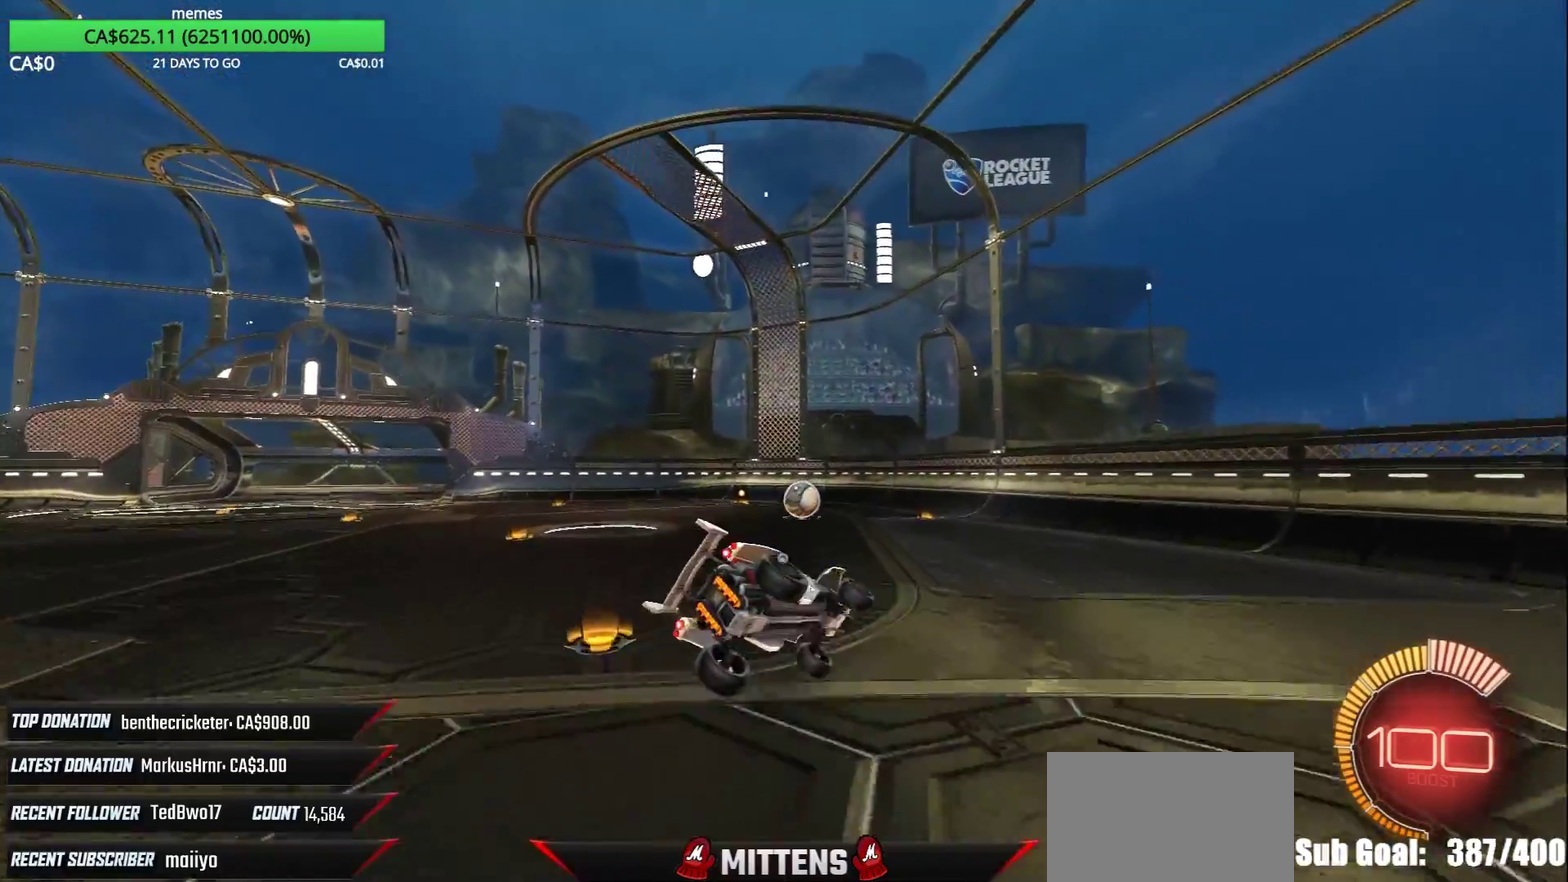
{"buttons": [], "left_stick": "center", "right_stick": "center", "events": [[233, "left_stick", "right"], [283, "A", "down"], [283, "X", "down"], [333, "left_stick", "center"], [367, "A", "up"], [400, "X", "up"]]}
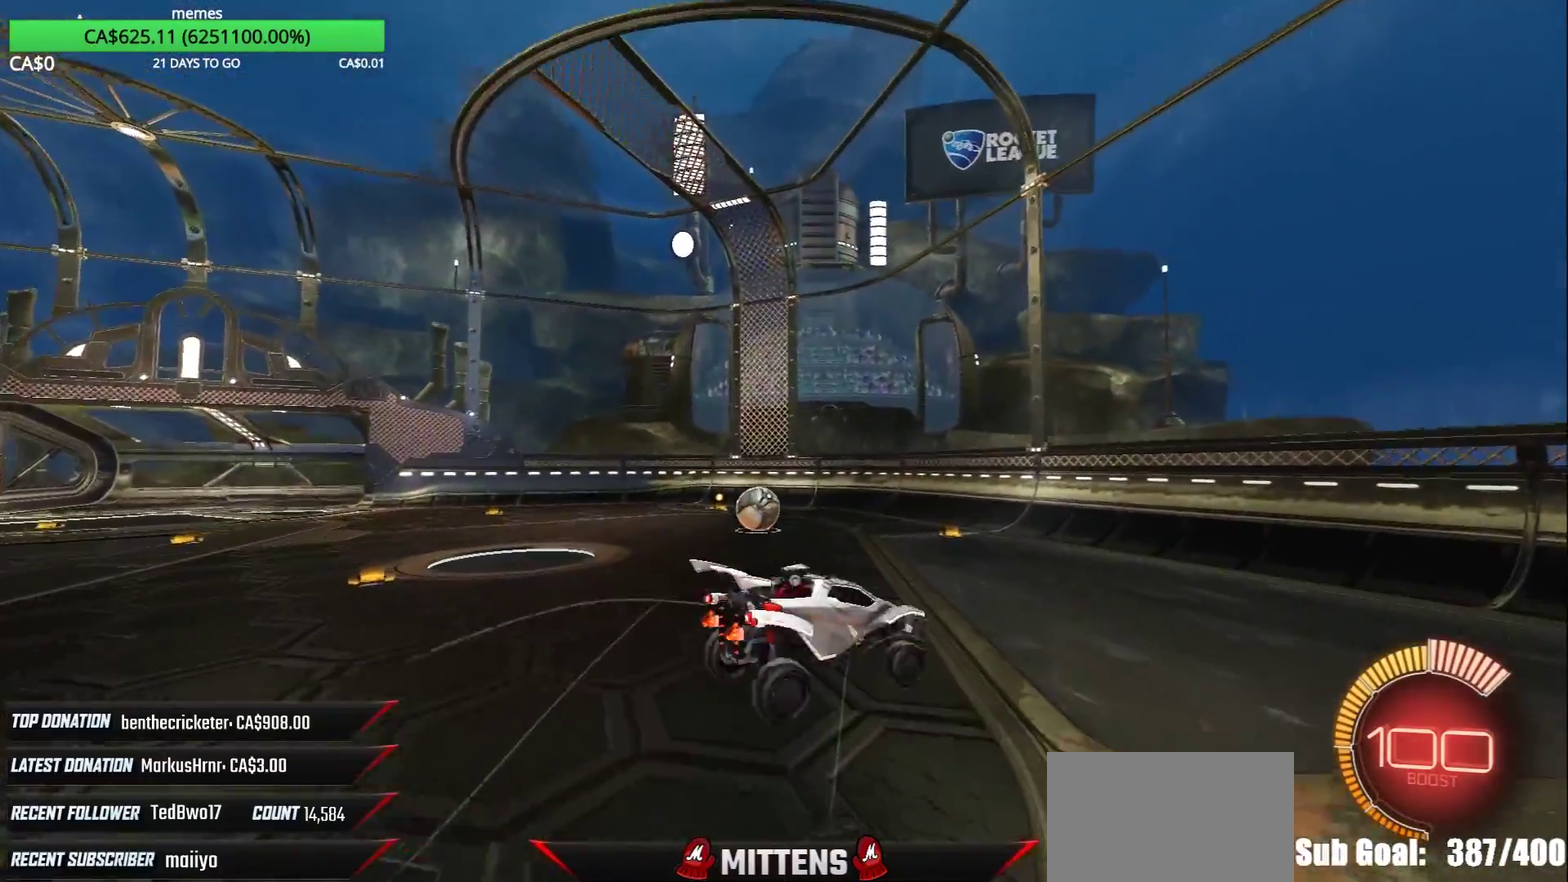
{"buttons": ["L1"], "left_stick": "right", "right_stick": "center", "events": [[283, "left_stick", "right"], [333, "L1", "down"]]}